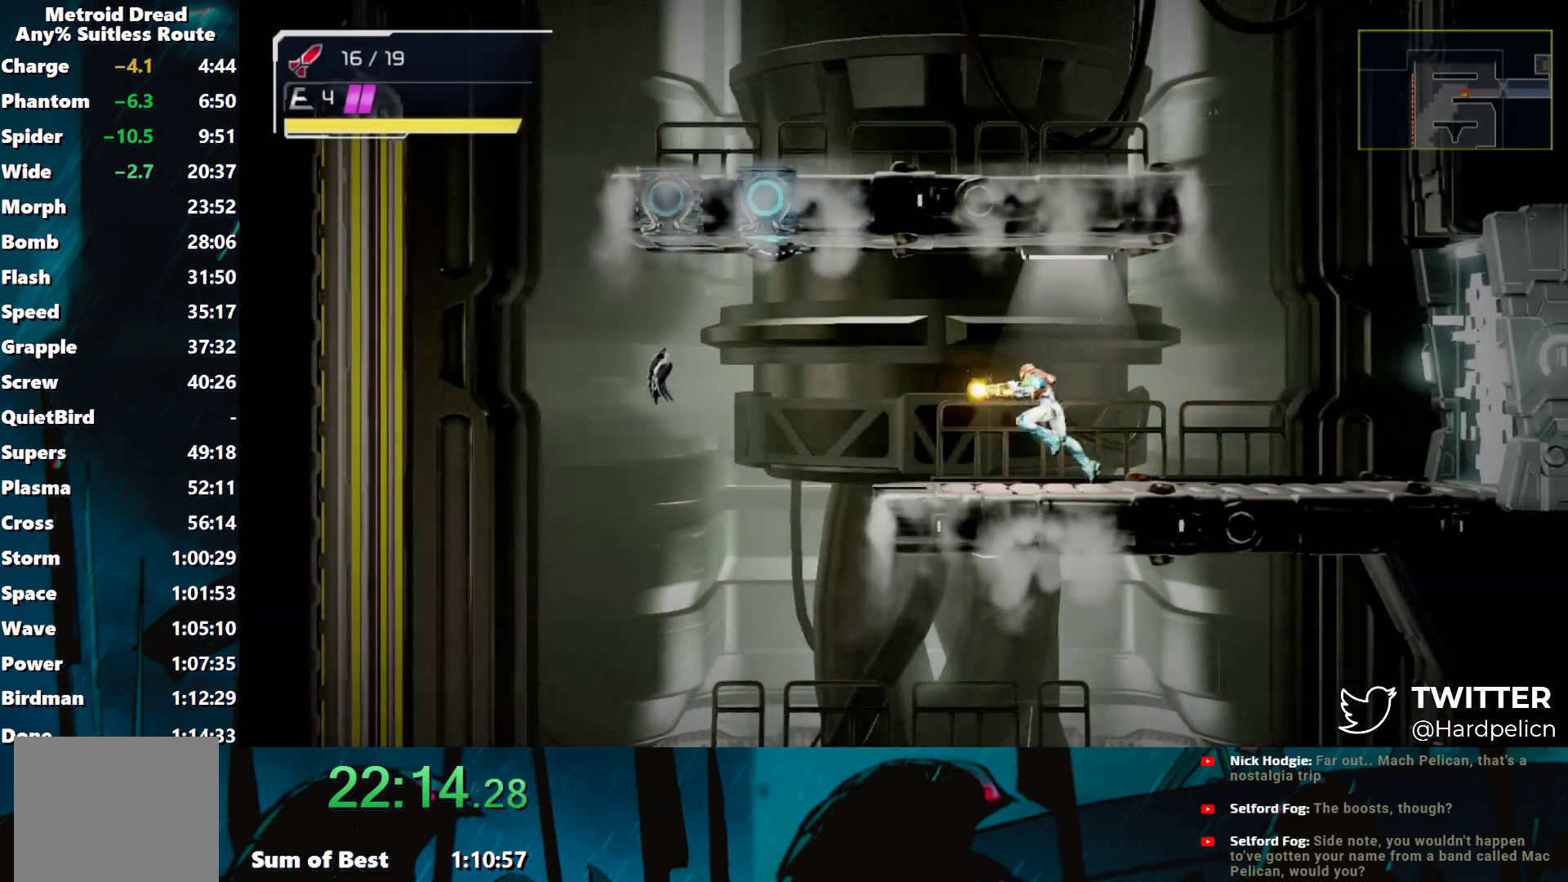
Gameplay with a controller (Nintendo layout); each line is a JSON object with the inputs held at the frame after it. "events" lists button and stick changes between this image and that frame as [ms after this image, input, new state], when the widget could be followed in between. Not read: L3 R3 right_stick.
{"buttons": ["Y"], "left_stick": "left", "events": [[100, "L2", "down"], [200, "L2", "up"]]}
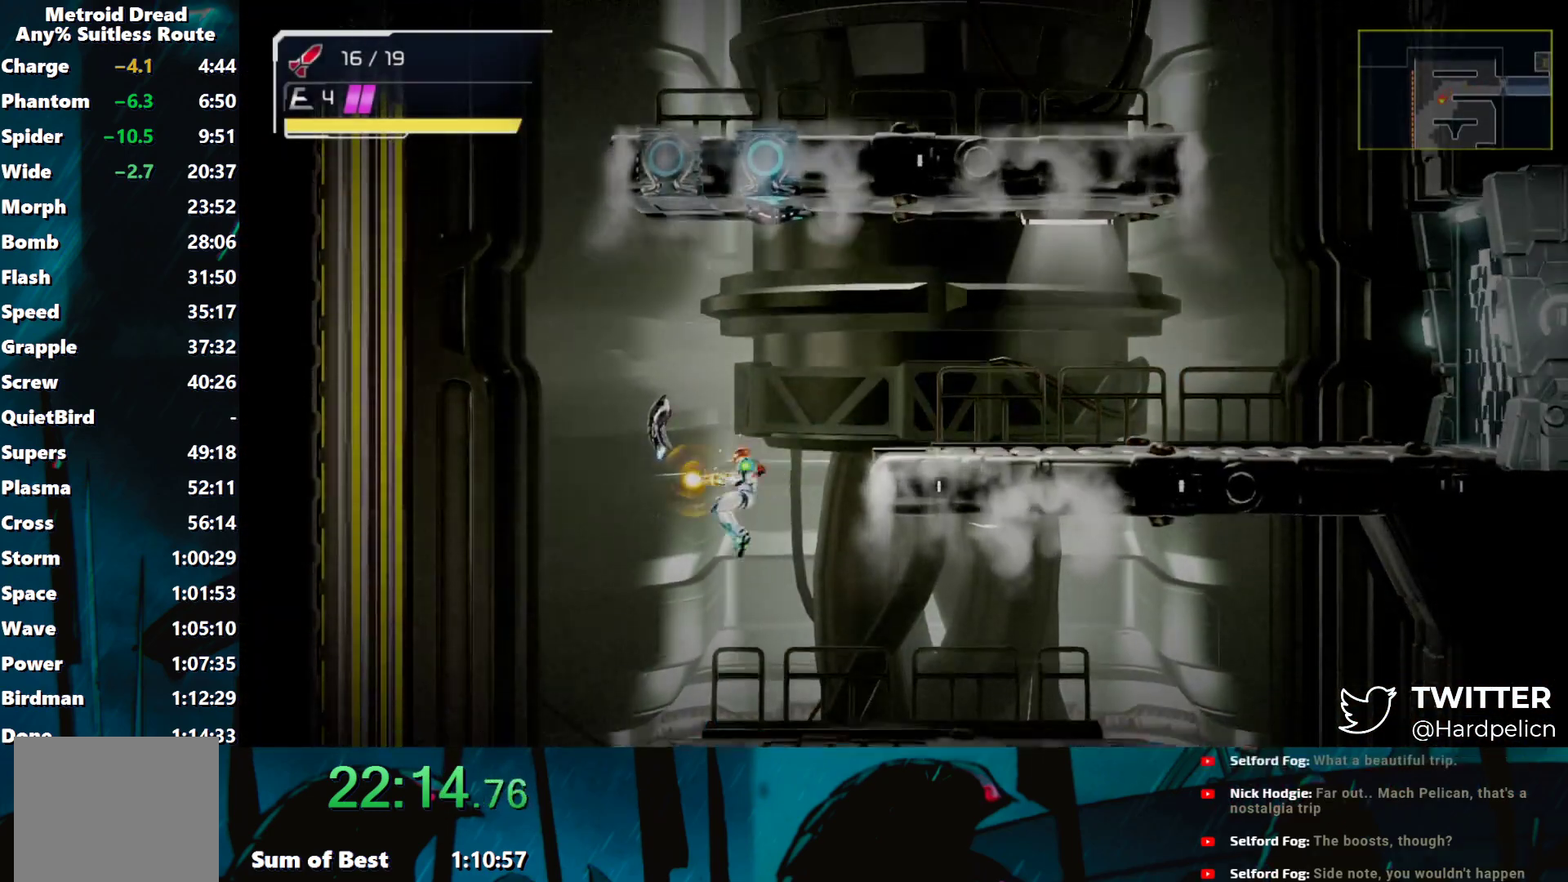
{"buttons": ["Y"], "left_stick": "left", "events": []}
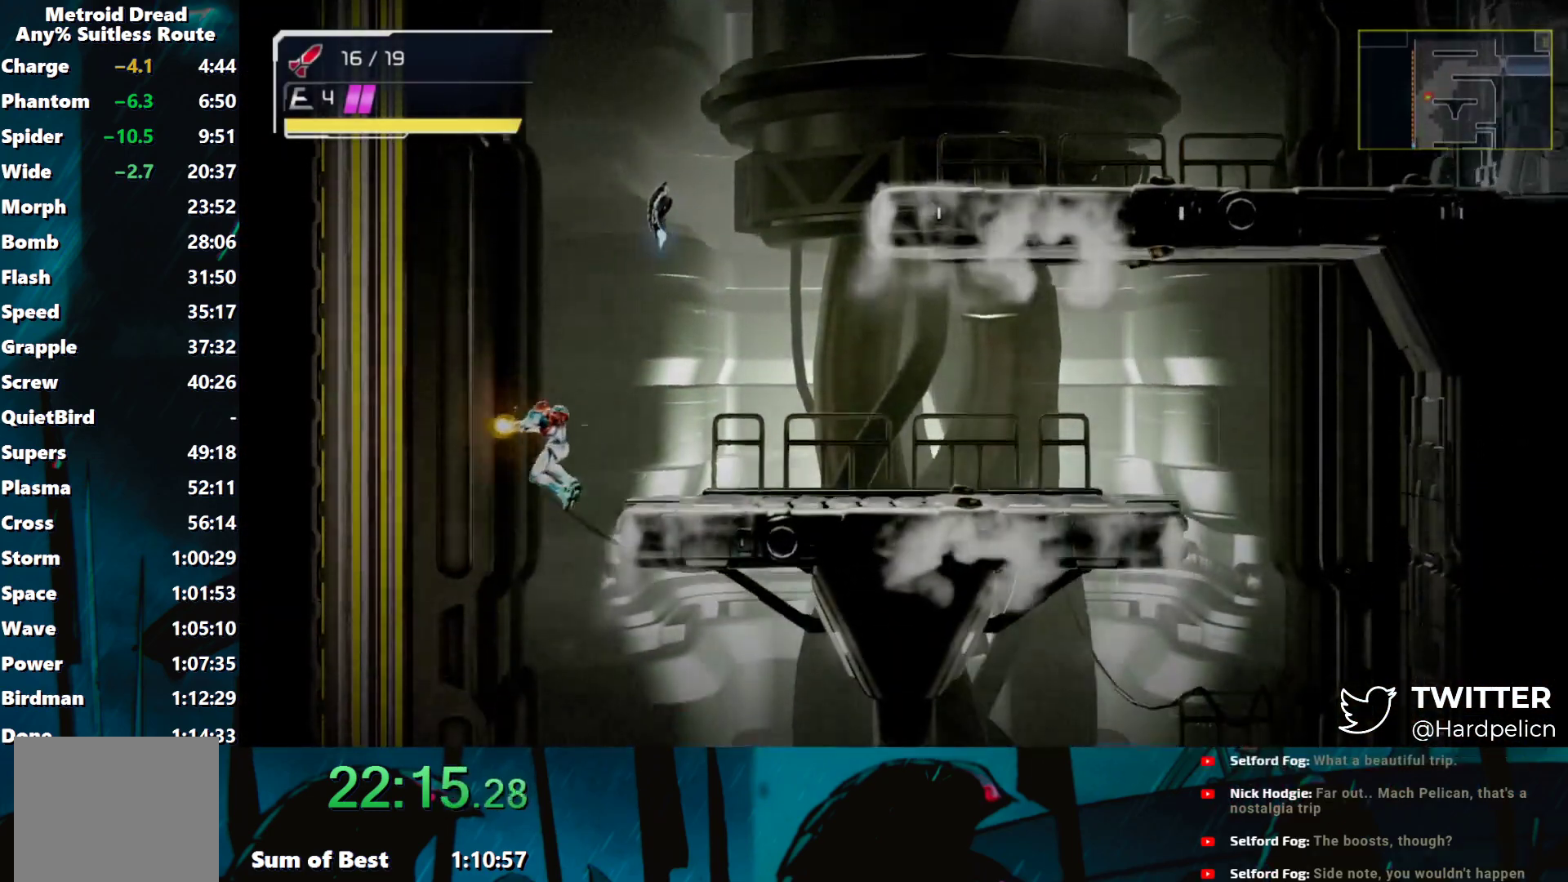
{"buttons": ["Y"], "left_stick": "down", "events": [[83, "left_stick", "down-right"], [217, "B", "down"], [250, "left_stick", "down"], [300, "B", "up"]]}
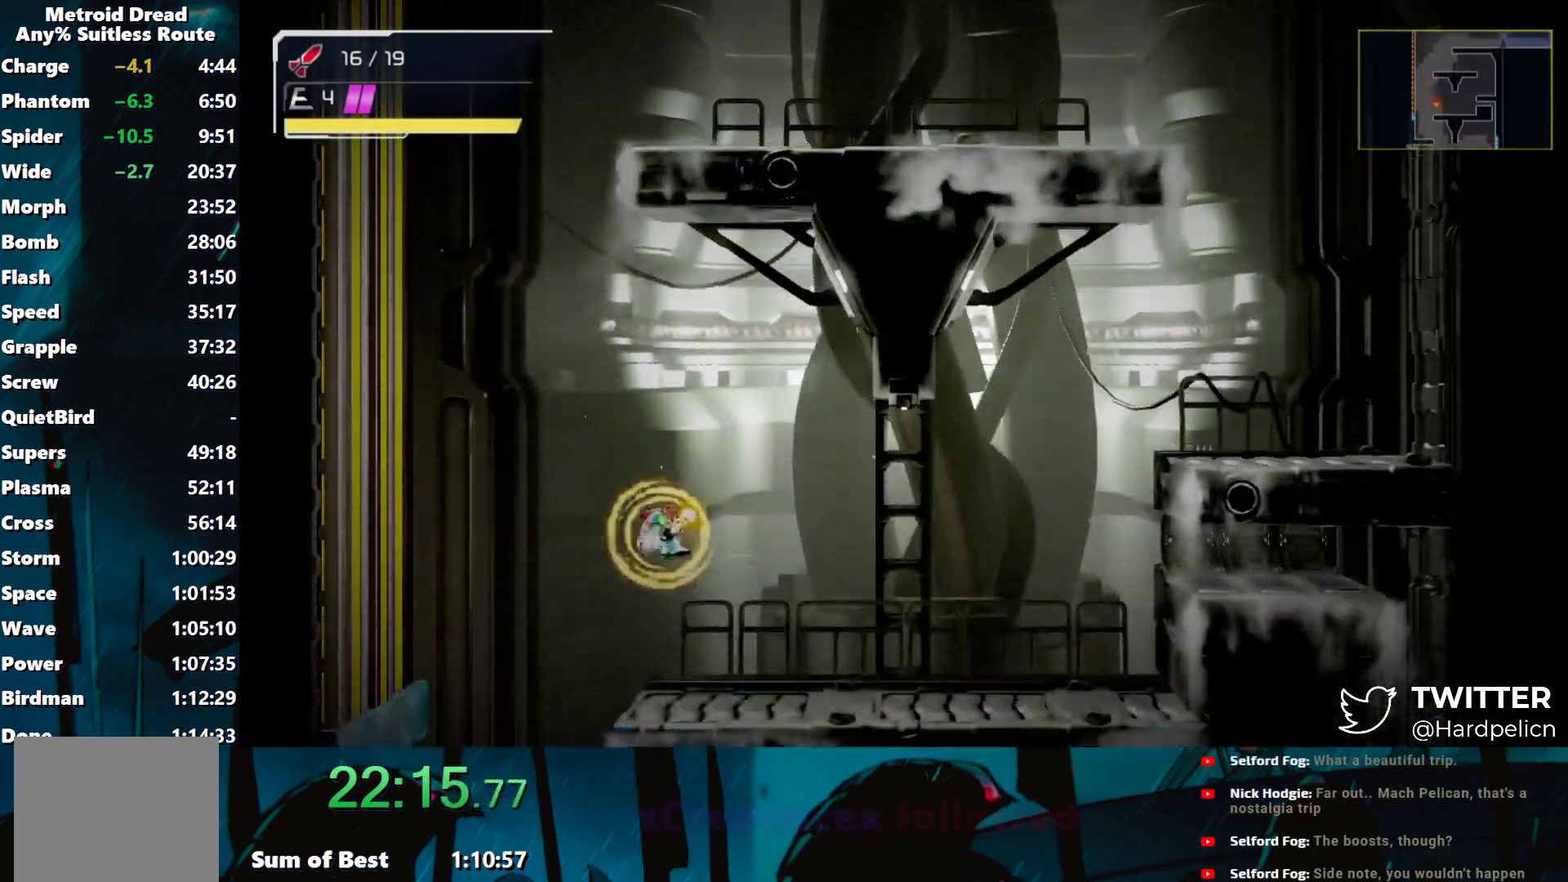
{"buttons": ["Y"], "left_stick": "down-left", "events": [[117, "left_stick", "down-left"], [233, "left_stick", "left"], [450, "left_stick", "down-left"]]}
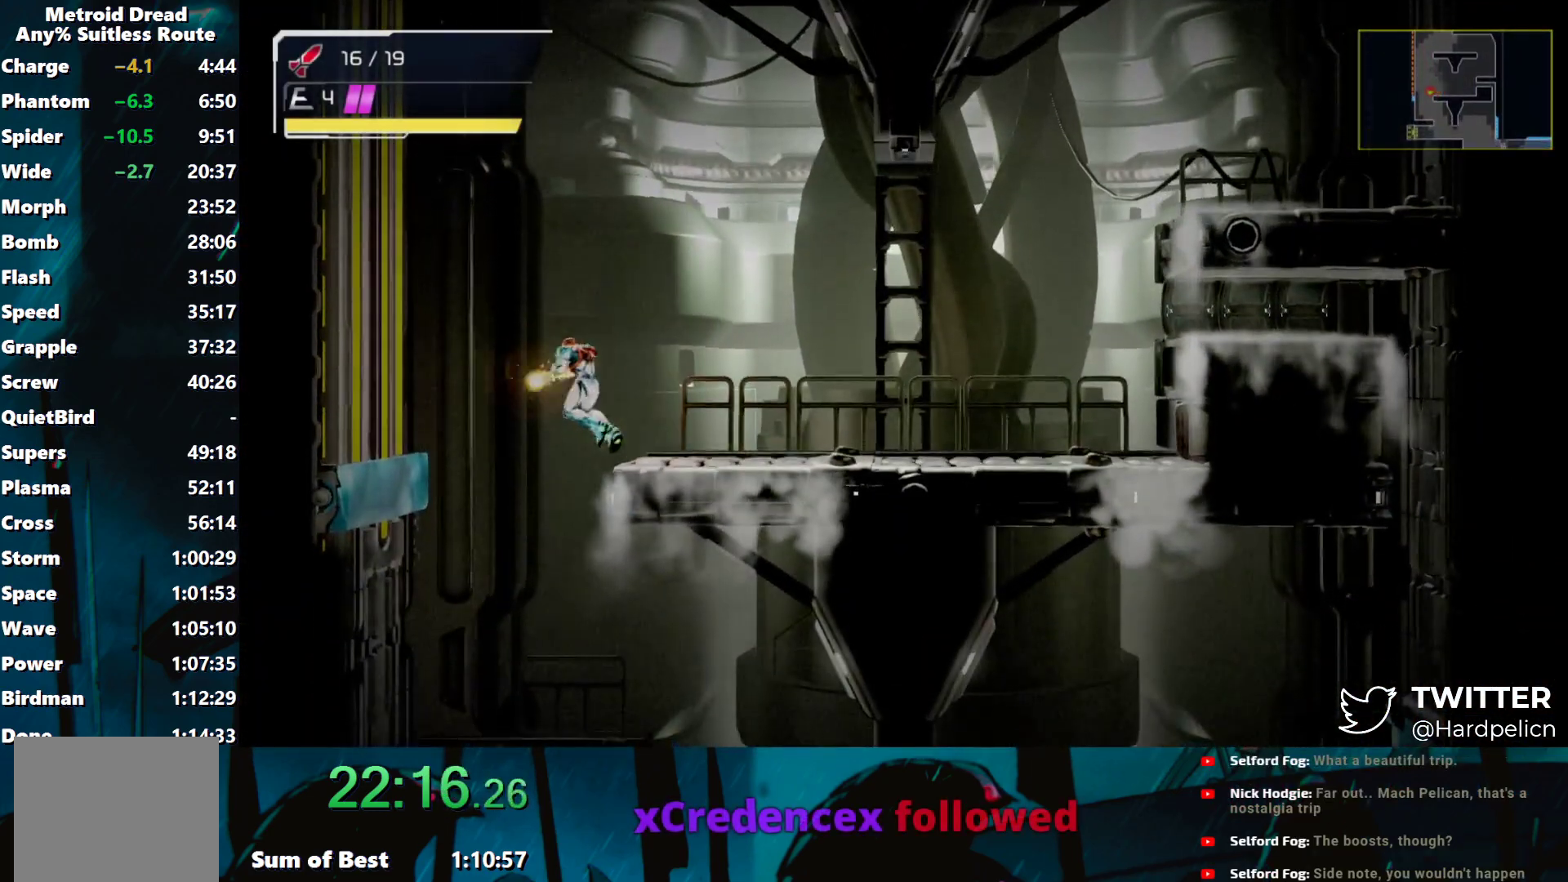
{"buttons": ["Y"], "left_stick": "down-right", "events": [[33, "B", "down"], [50, "left_stick", "down"], [133, "B", "up"], [150, "left_stick", "down-right"]]}
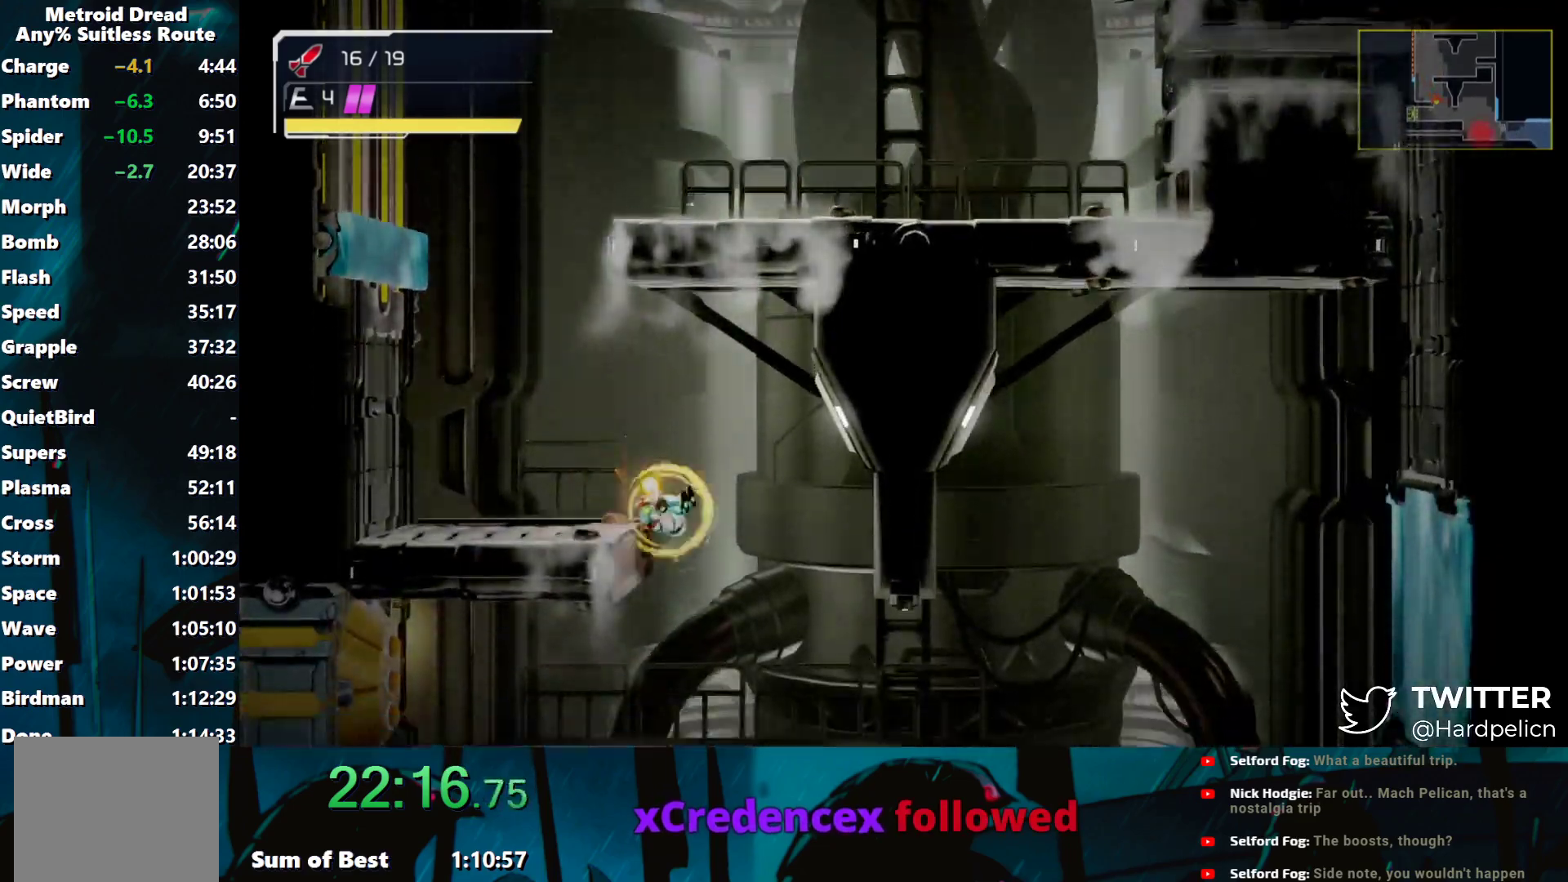
{"buttons": [], "left_stick": "left", "events": [[133, "left_stick", "down-left"], [217, "left_stick", "left"], [283, "Y", "up"], [400, "Y", "down"], [467, "Y", "up"]]}
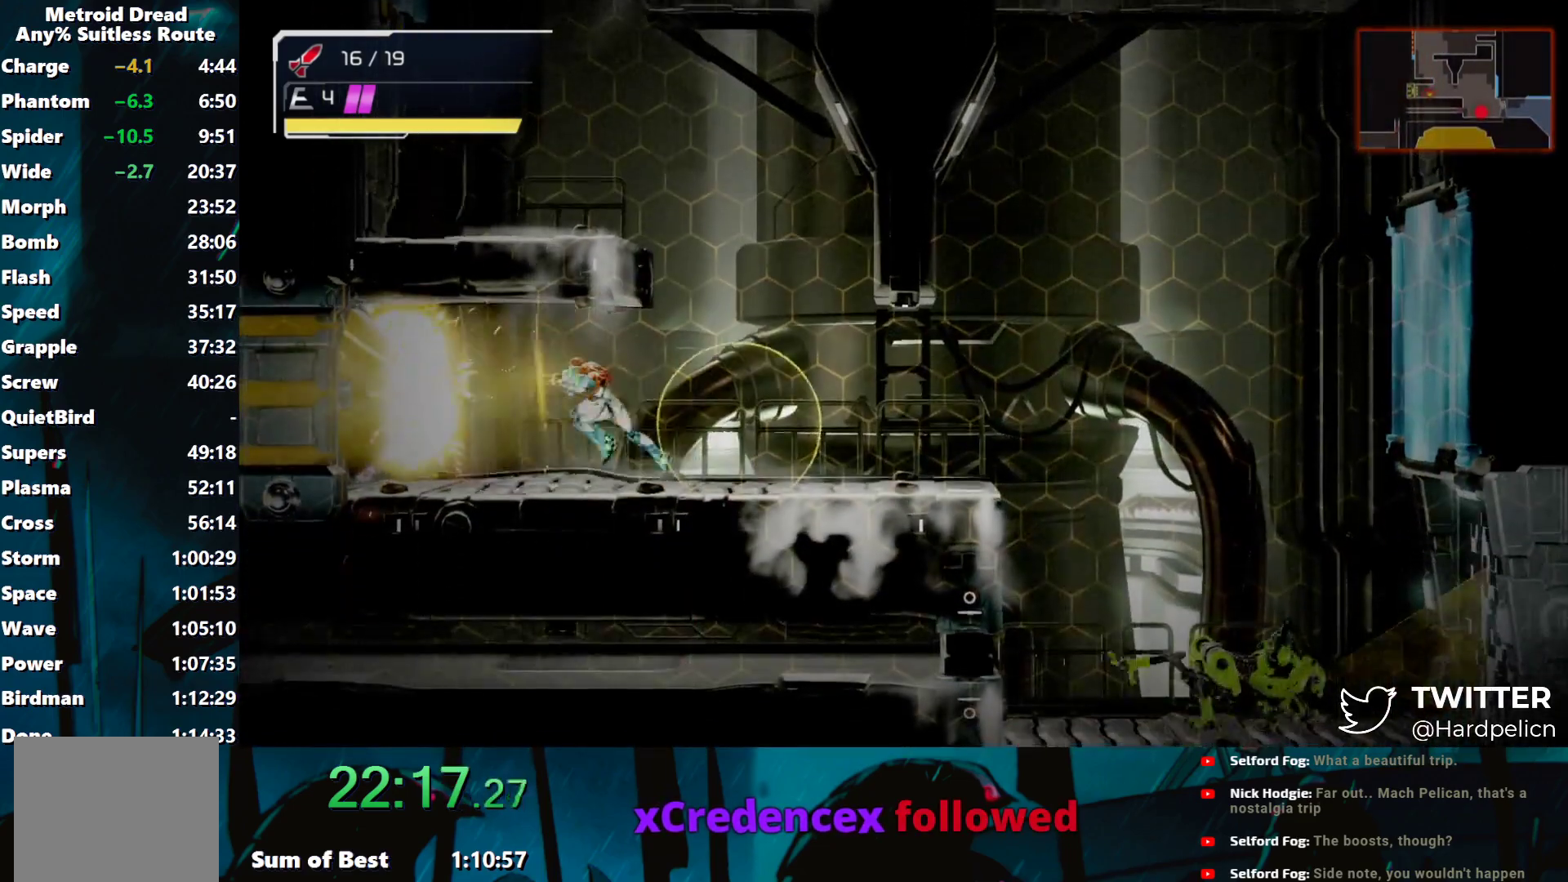
{"buttons": ["Y"], "left_stick": "left", "events": [[33, "Y", "down"], [117, "Y", "up"], [167, "Y", "down"], [250, "Y", "up"], [300, "Y", "down"], [400, "Y", "up"], [433, "Y", "down"]]}
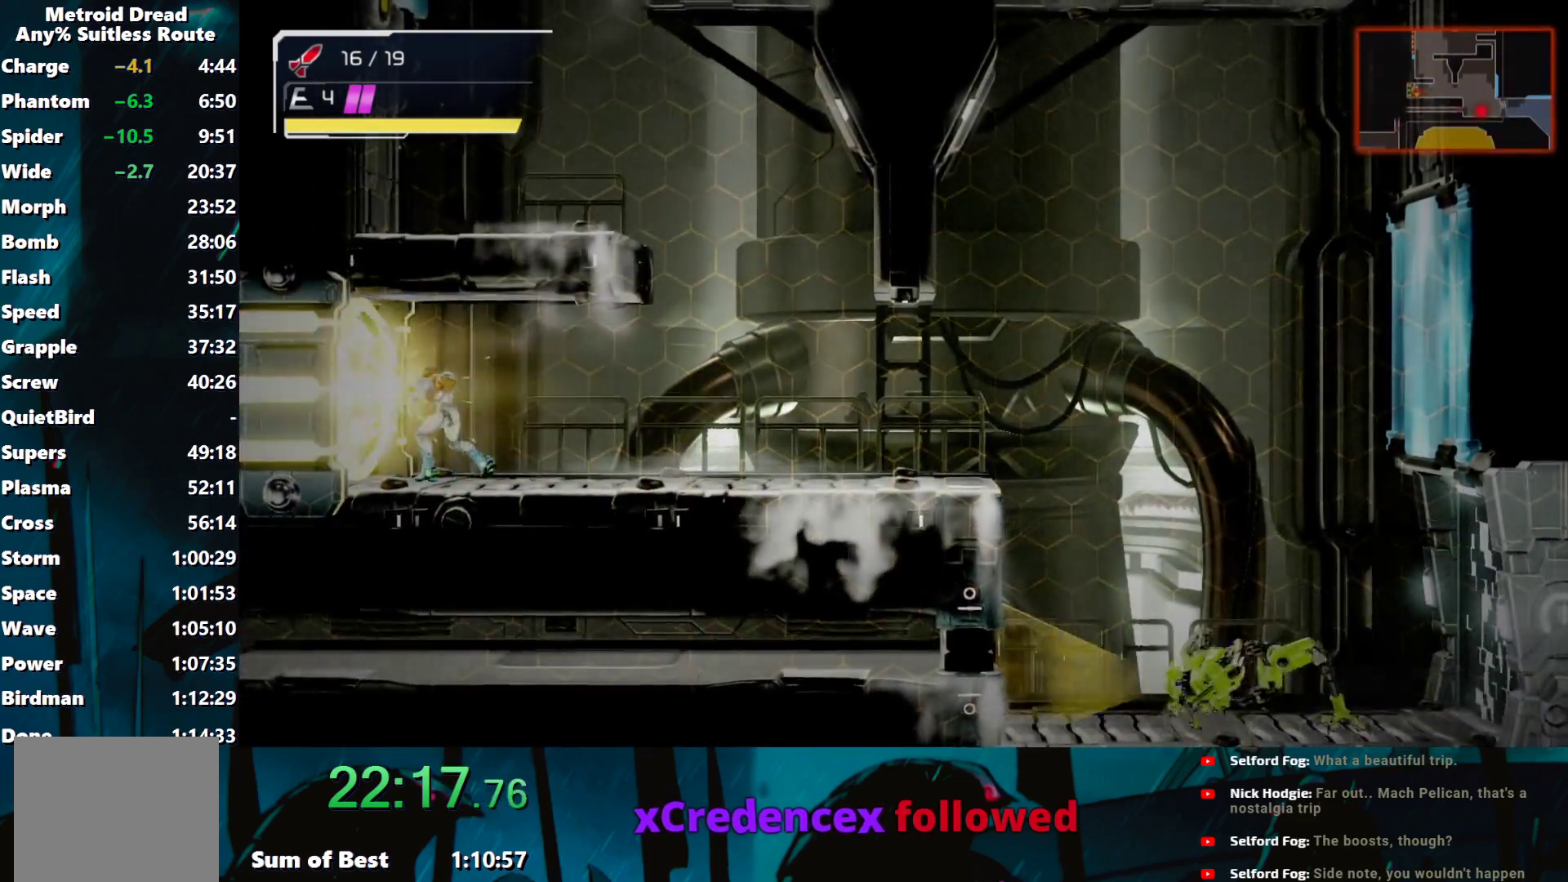
{"buttons": ["Y"], "left_stick": "left", "events": []}
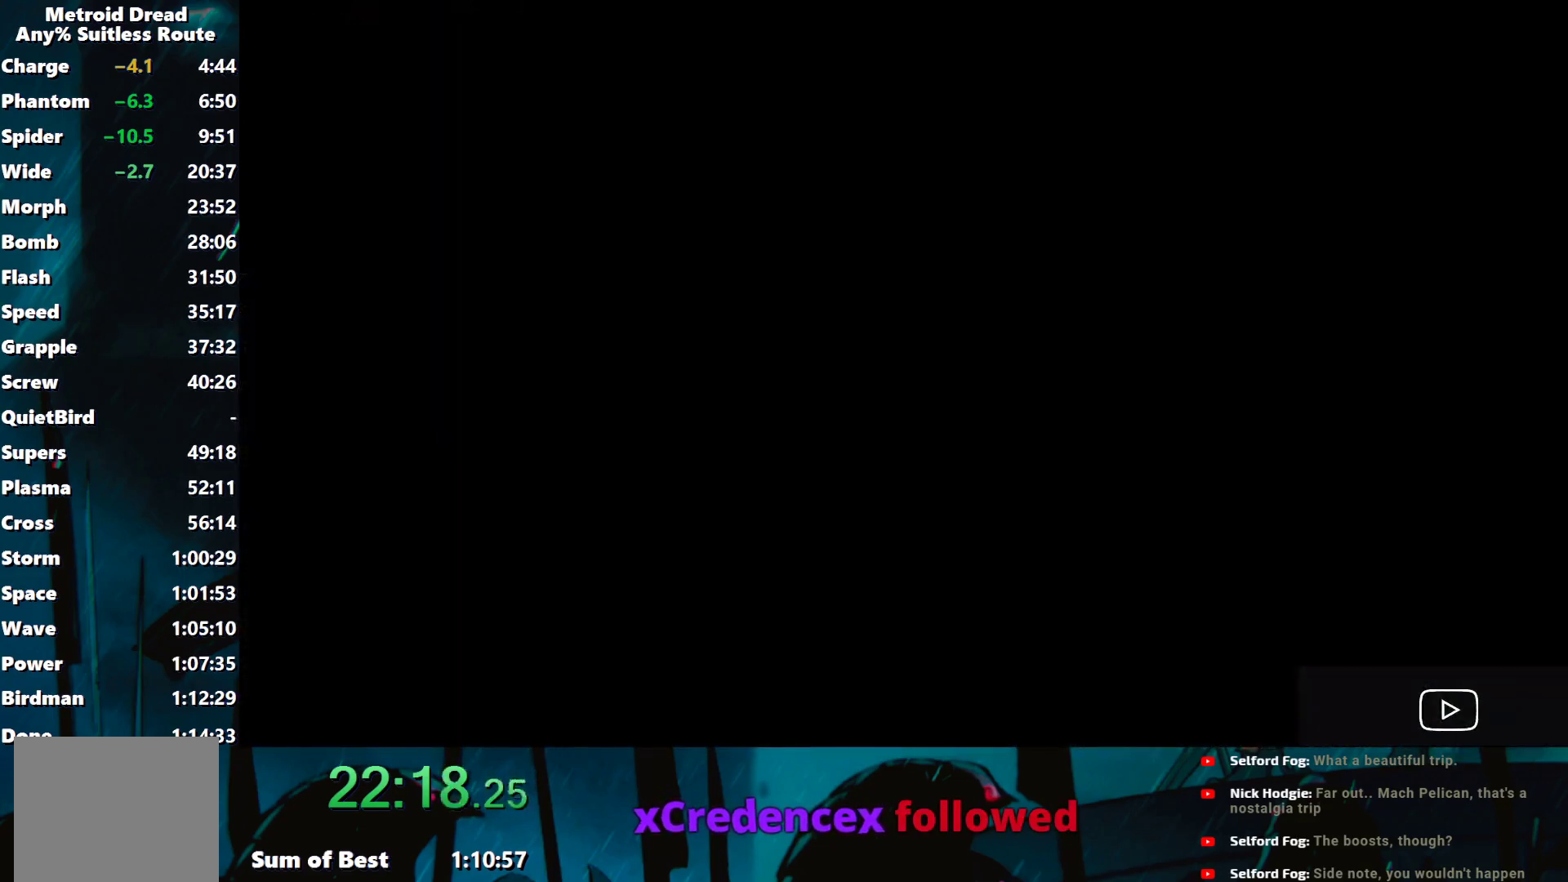
{"buttons": ["B", "Y"], "left_stick": "left", "events": [[50, "B", "down"]]}
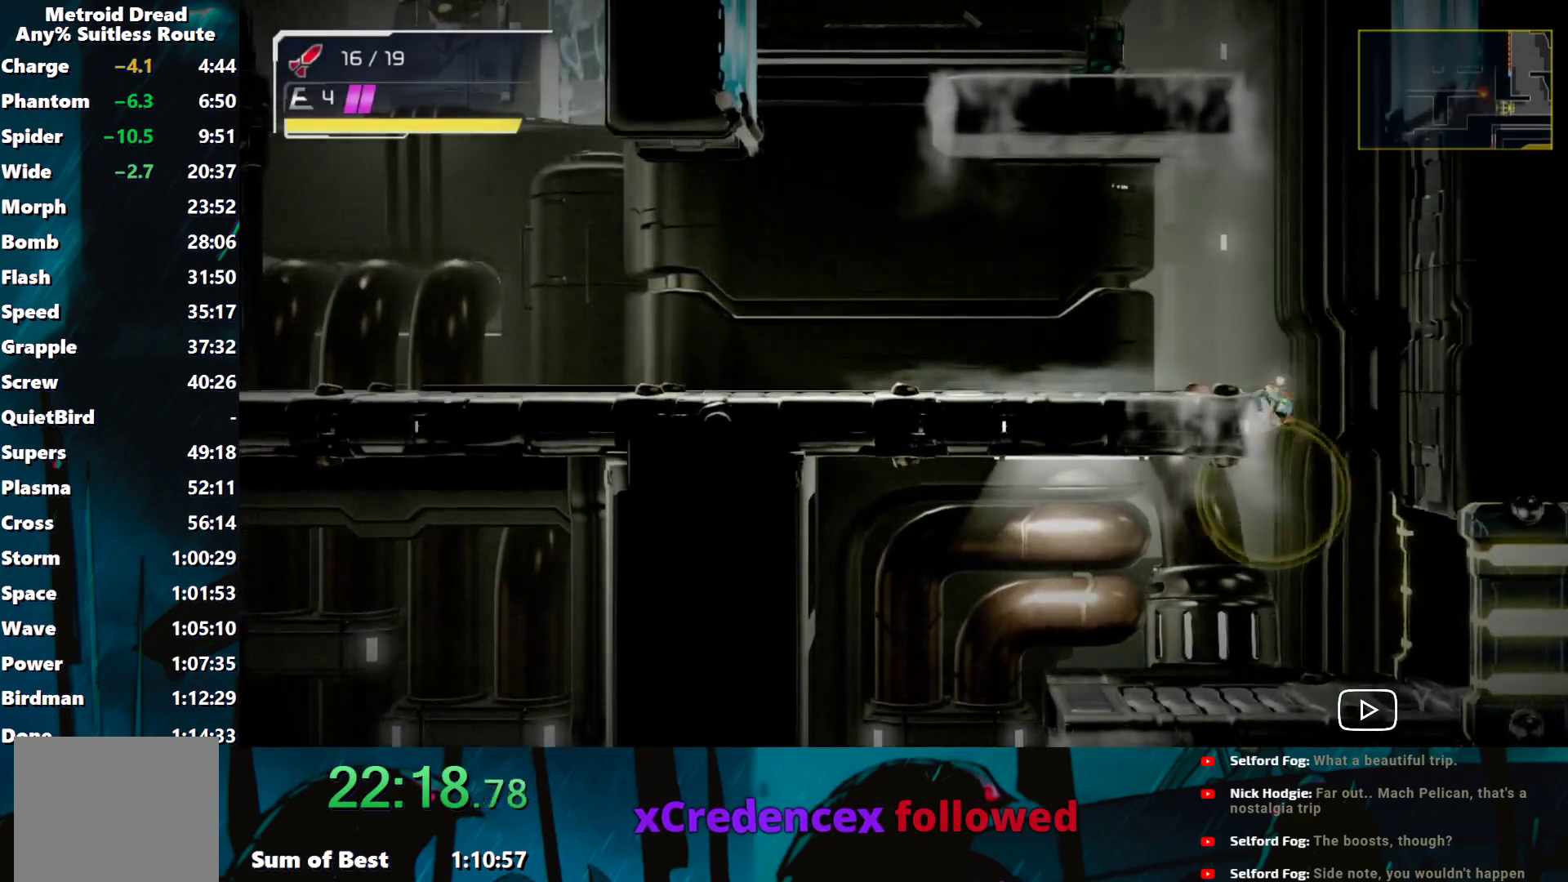
{"buttons": ["Y"], "left_stick": "right", "events": [[50, "B", "up"], [183, "B", "down"], [267, "B", "up"], [483, "left_stick", "right"]]}
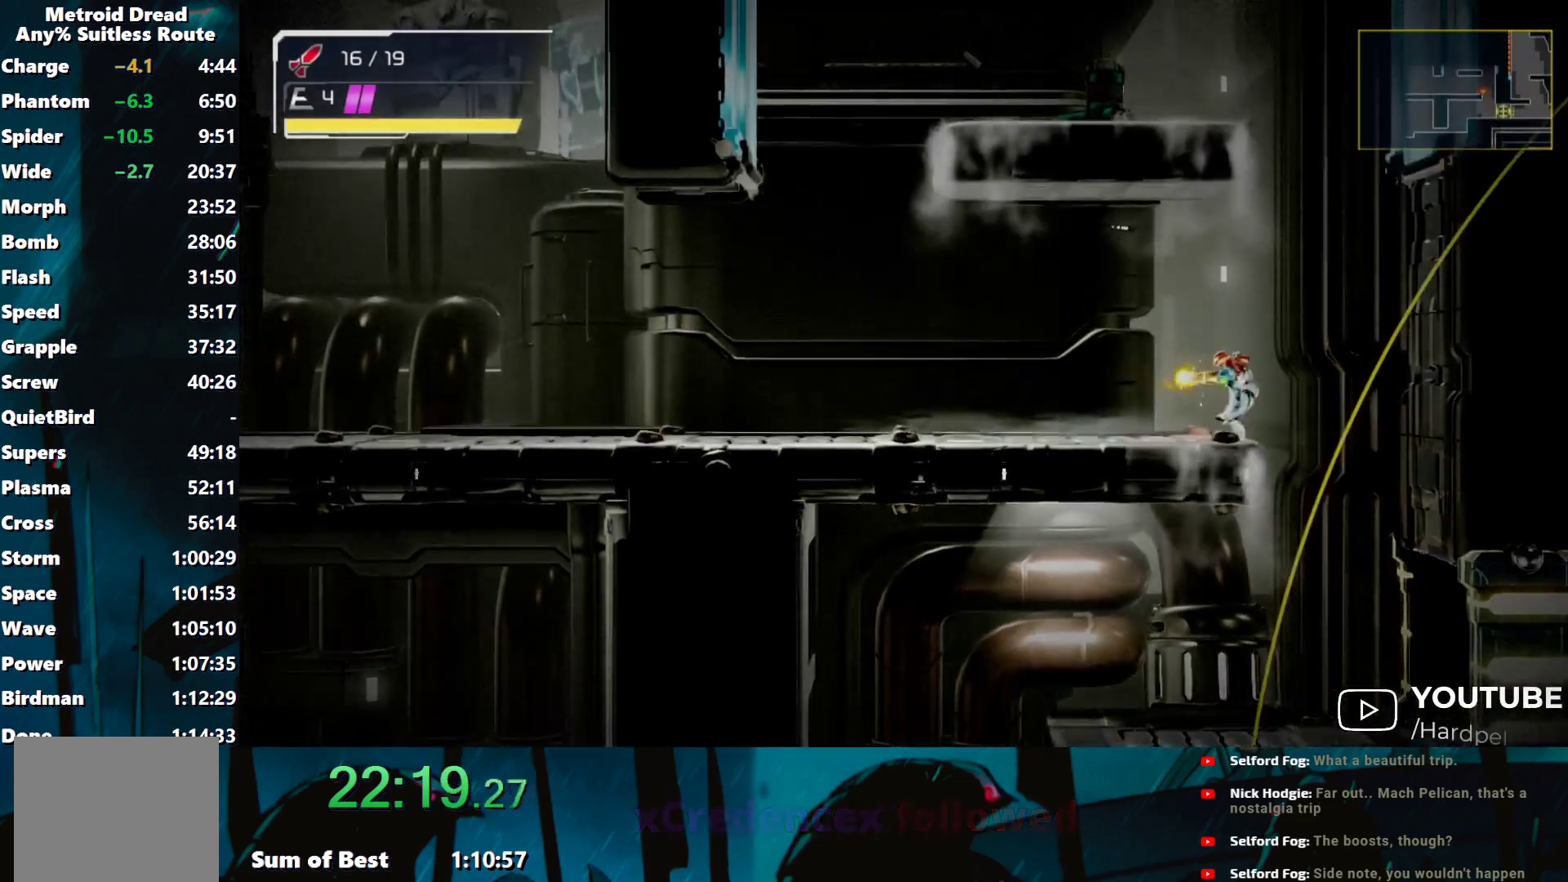
{"buttons": ["B", "Y"], "left_stick": "right", "events": [[150, "B", "down"]]}
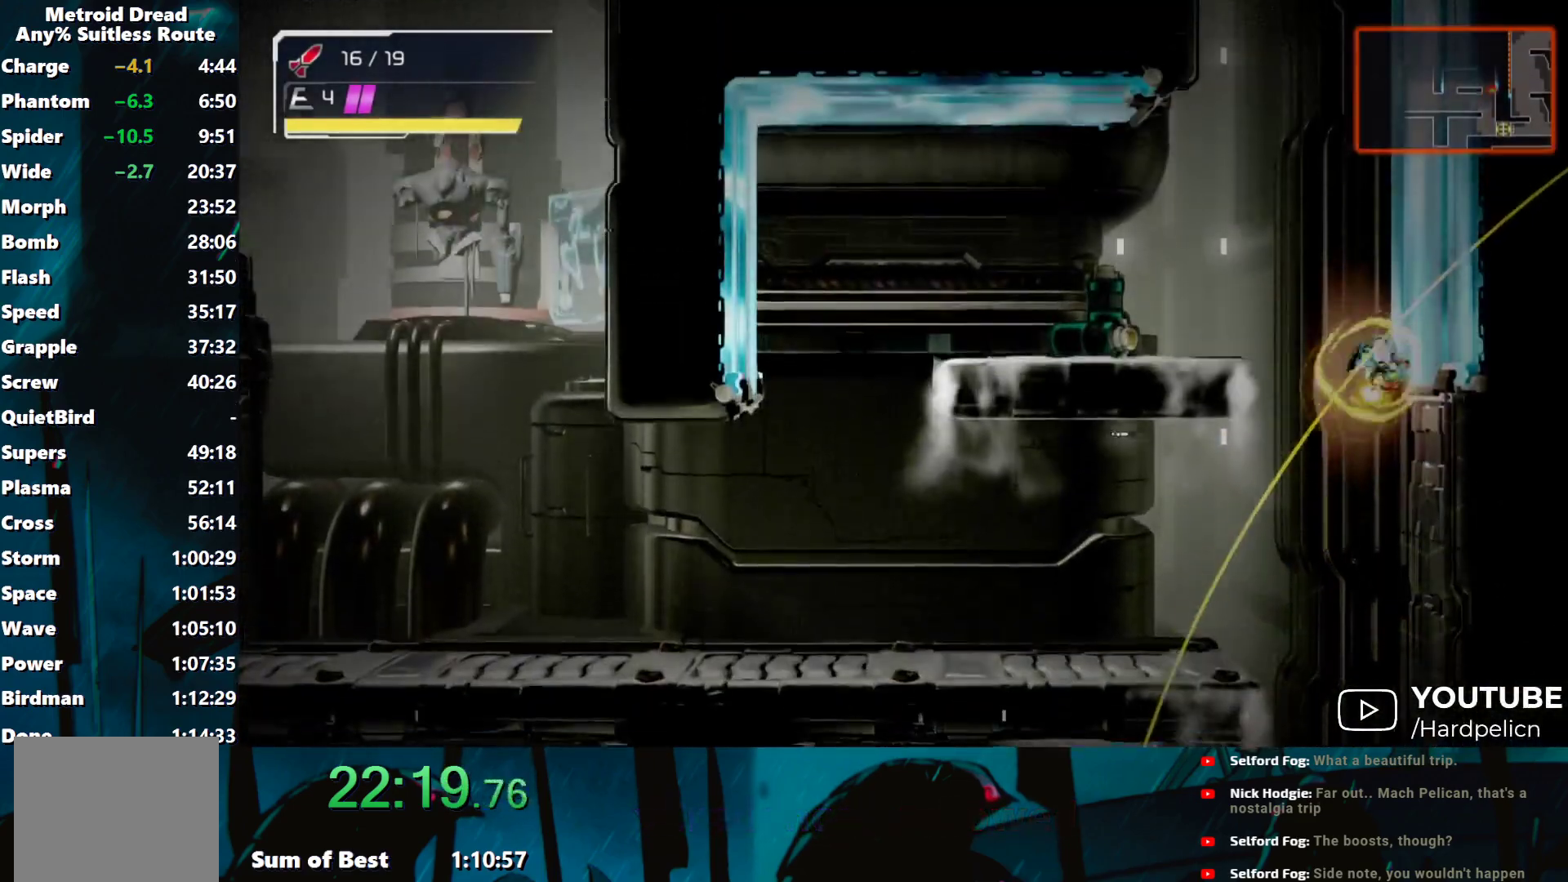
{"buttons": ["B", "Y"], "left_stick": "right", "events": [[17, "B", "up"], [117, "B", "down"]]}
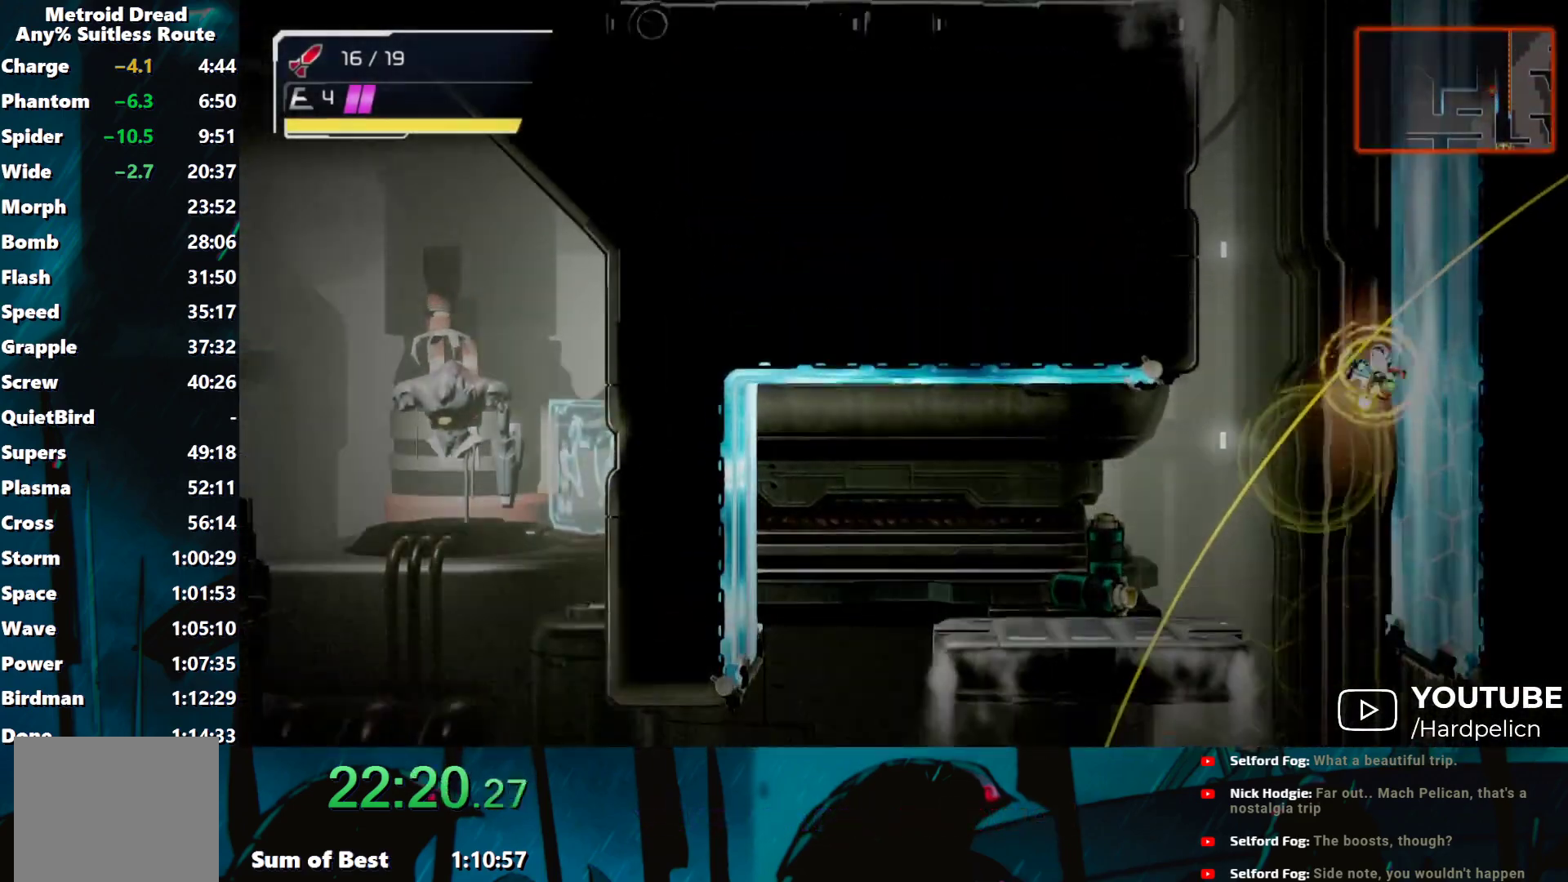
{"buttons": ["Y"], "left_stick": "right", "events": [[17, "B", "up"], [83, "B", "down"], [483, "B", "up"]]}
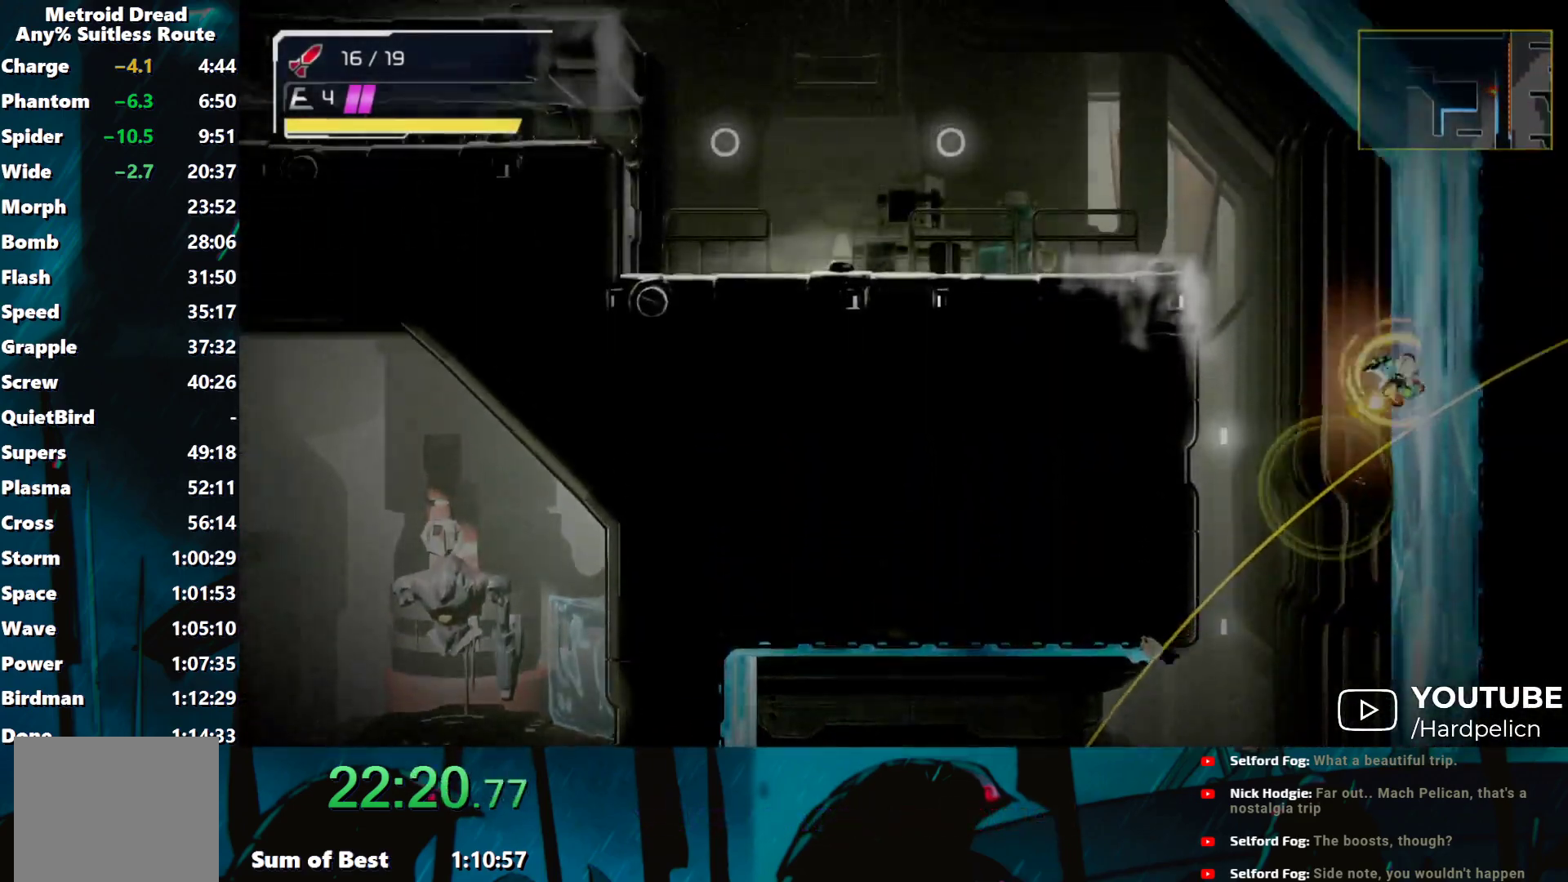
{"buttons": ["Y"], "left_stick": "left", "events": [[33, "B", "down"], [67, "left_stick", "left"], [250, "B", "up"]]}
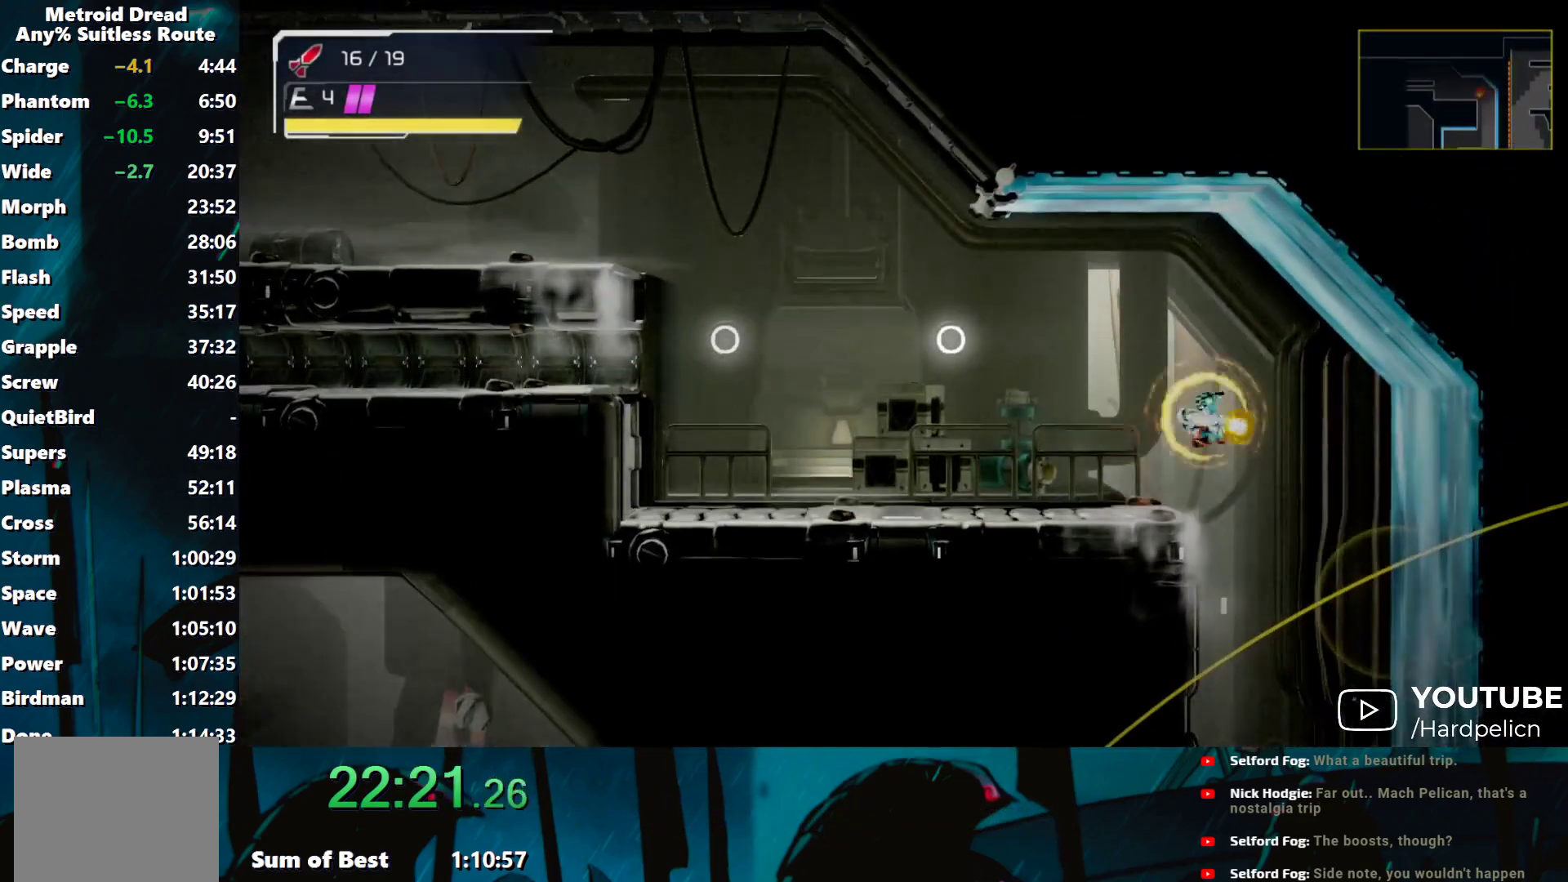
{"buttons": ["B", "Y"], "left_stick": "left", "events": [[417, "B", "down"]]}
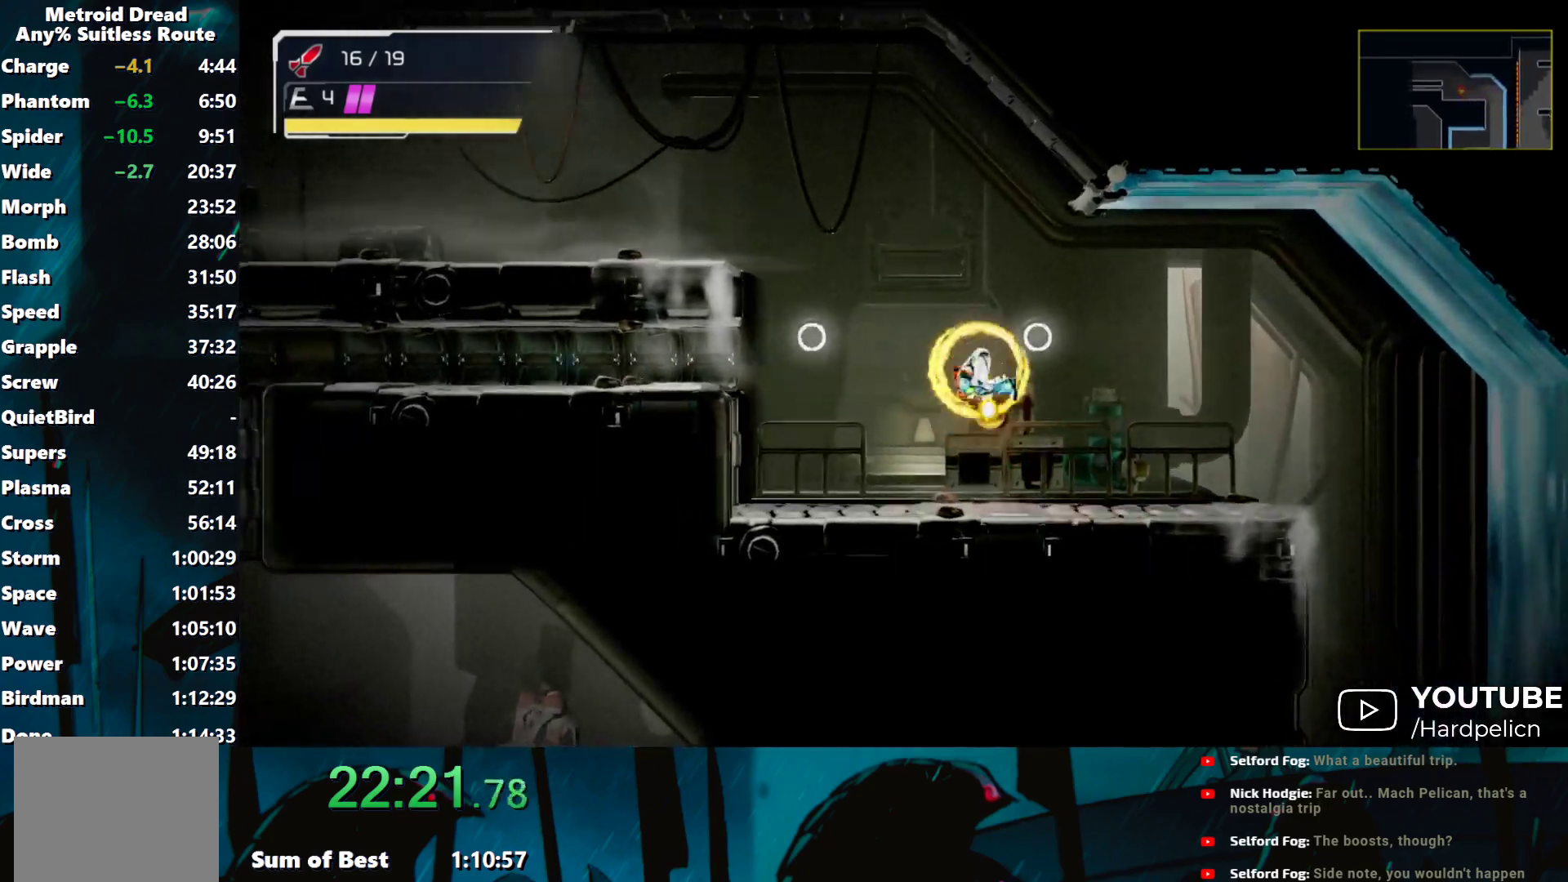
{"buttons": ["B", "Y"], "left_stick": "left", "events": []}
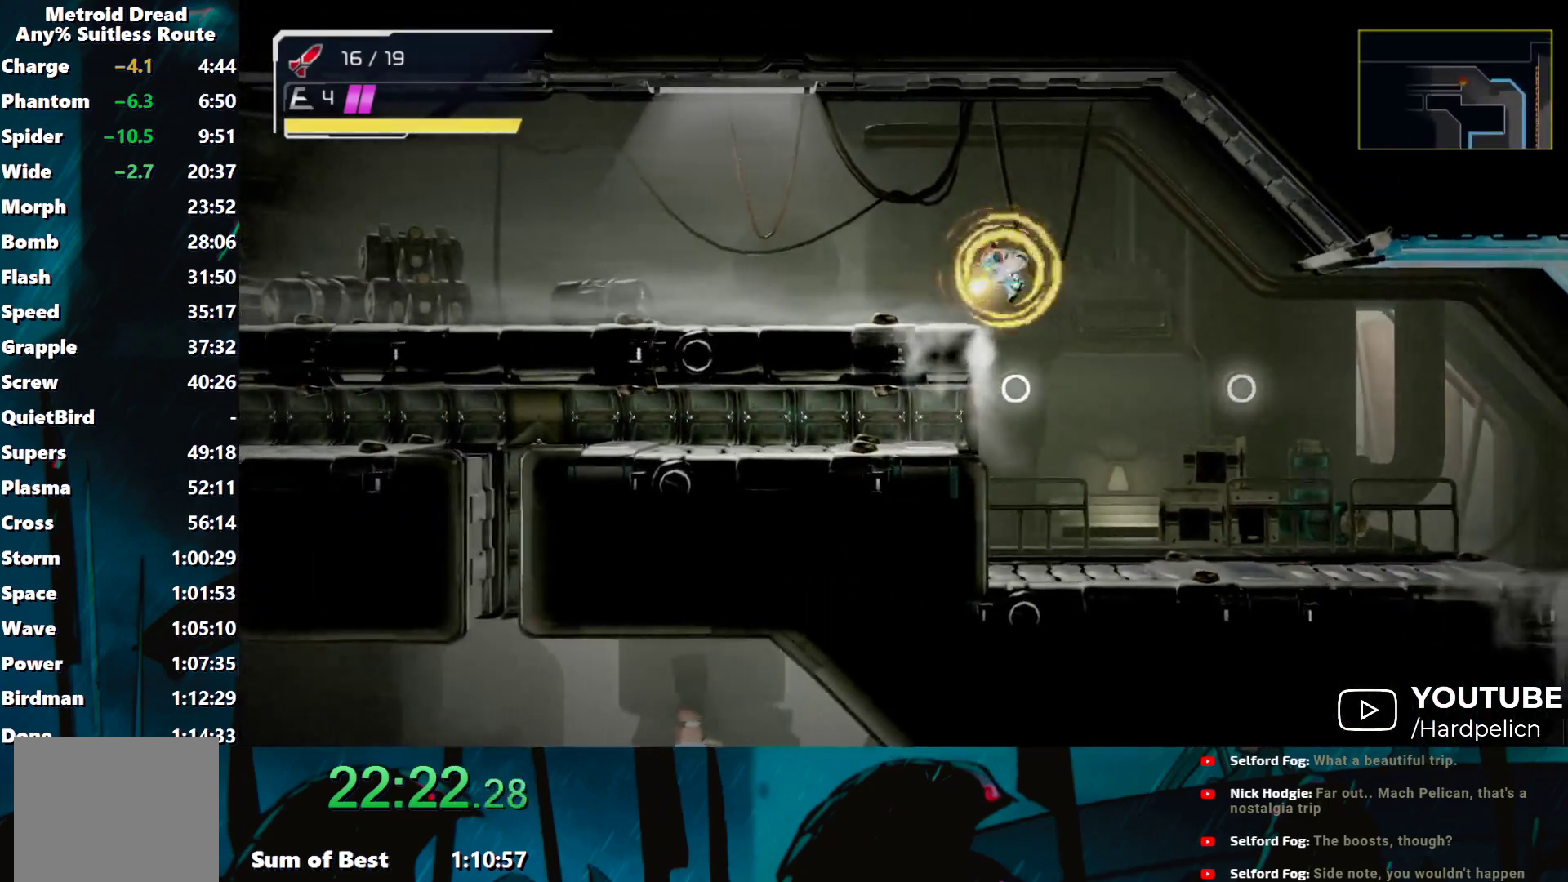
{"buttons": [], "left_stick": "left", "events": [[17, "B", "up"], [317, "Y", "up"], [367, "Y", "down"], [467, "Y", "up"]]}
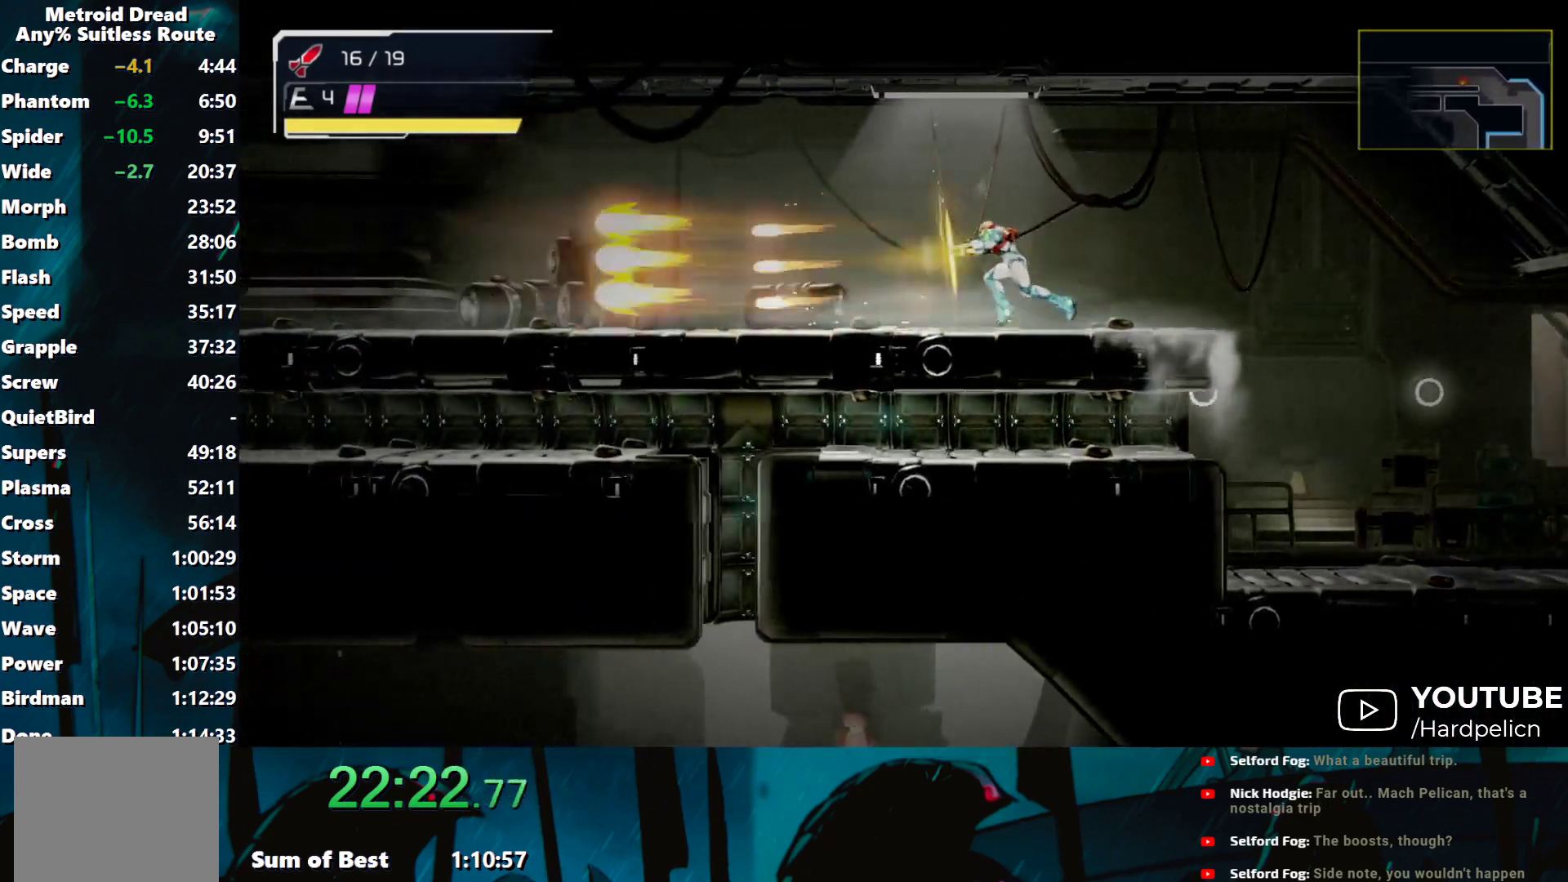
{"buttons": ["Y"], "left_stick": "left", "events": [[33, "Y", "down"], [117, "Y", "up"], [167, "Y", "down"], [233, "Y", "up"], [317, "Y", "down"], [350, "Y", "up"], [417, "Y", "down"]]}
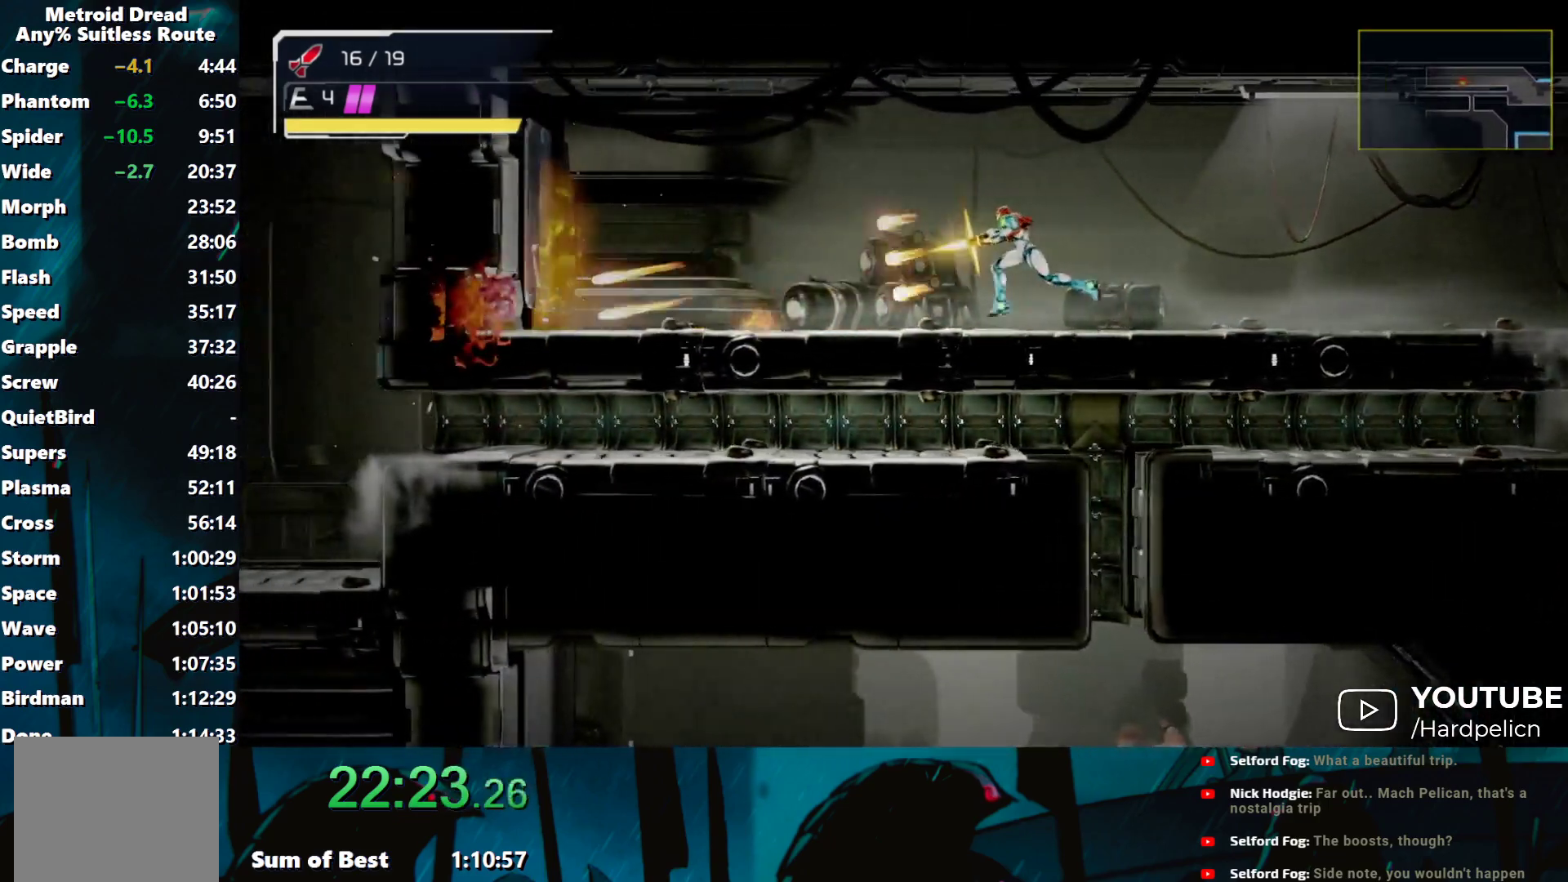
{"buttons": ["Y", "L2"], "left_stick": "left", "events": [[17, "Y", "up"], [83, "Y", "down"], [150, "Y", "up"], [233, "Y", "down"], [283, "Y", "up"], [350, "Y", "down"], [417, "Y", "up"], [483, "Y", "down"], [500, "L2", "down"]]}
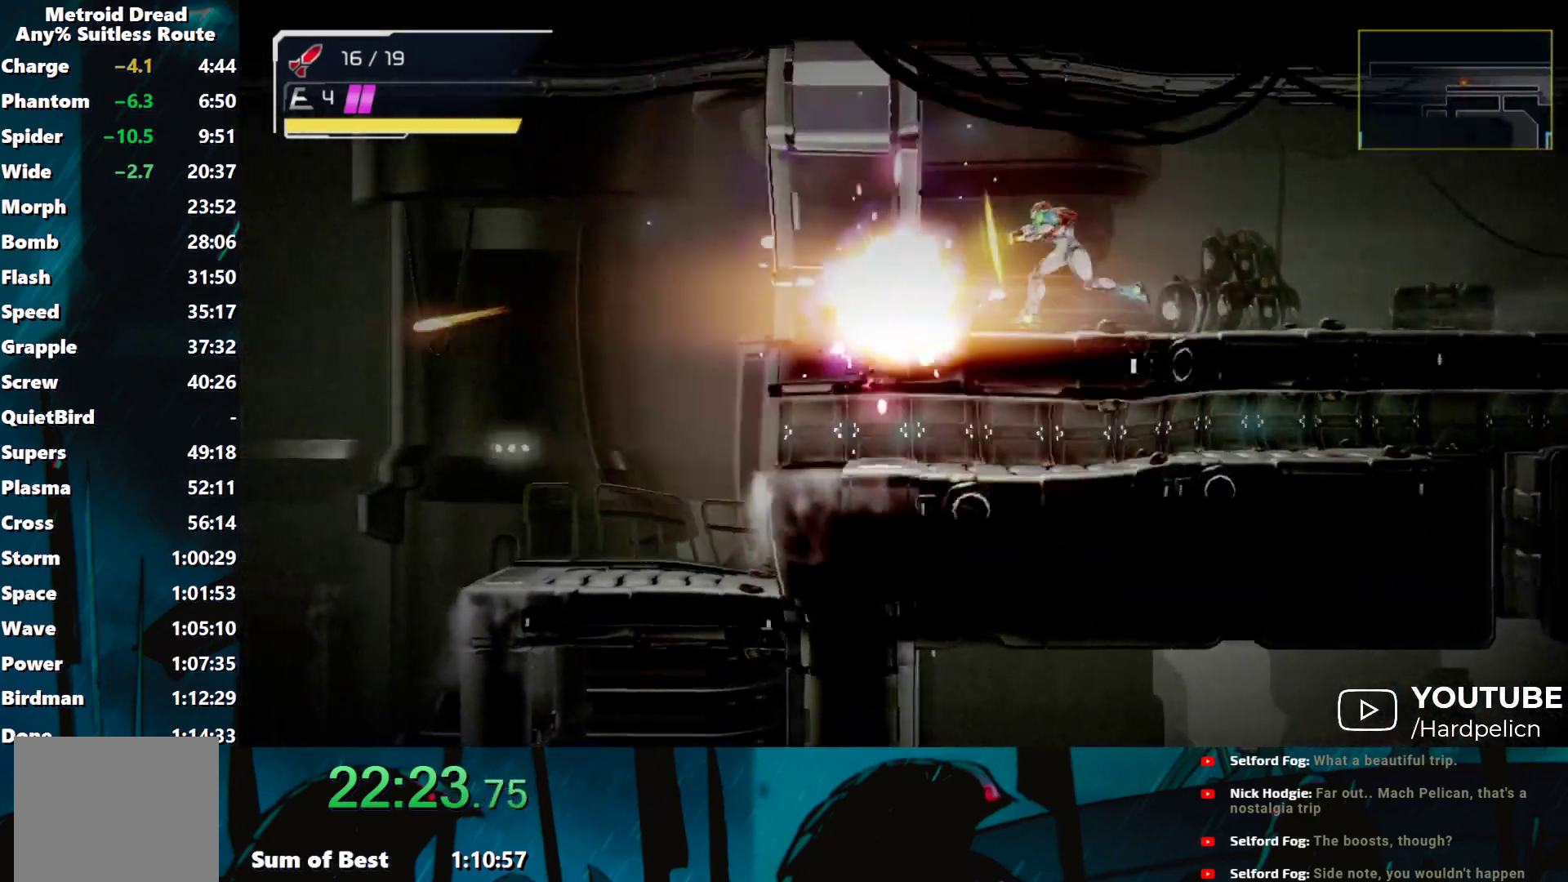
{"buttons": ["Y"], "left_stick": "left", "events": [[117, "L2", "up"]]}
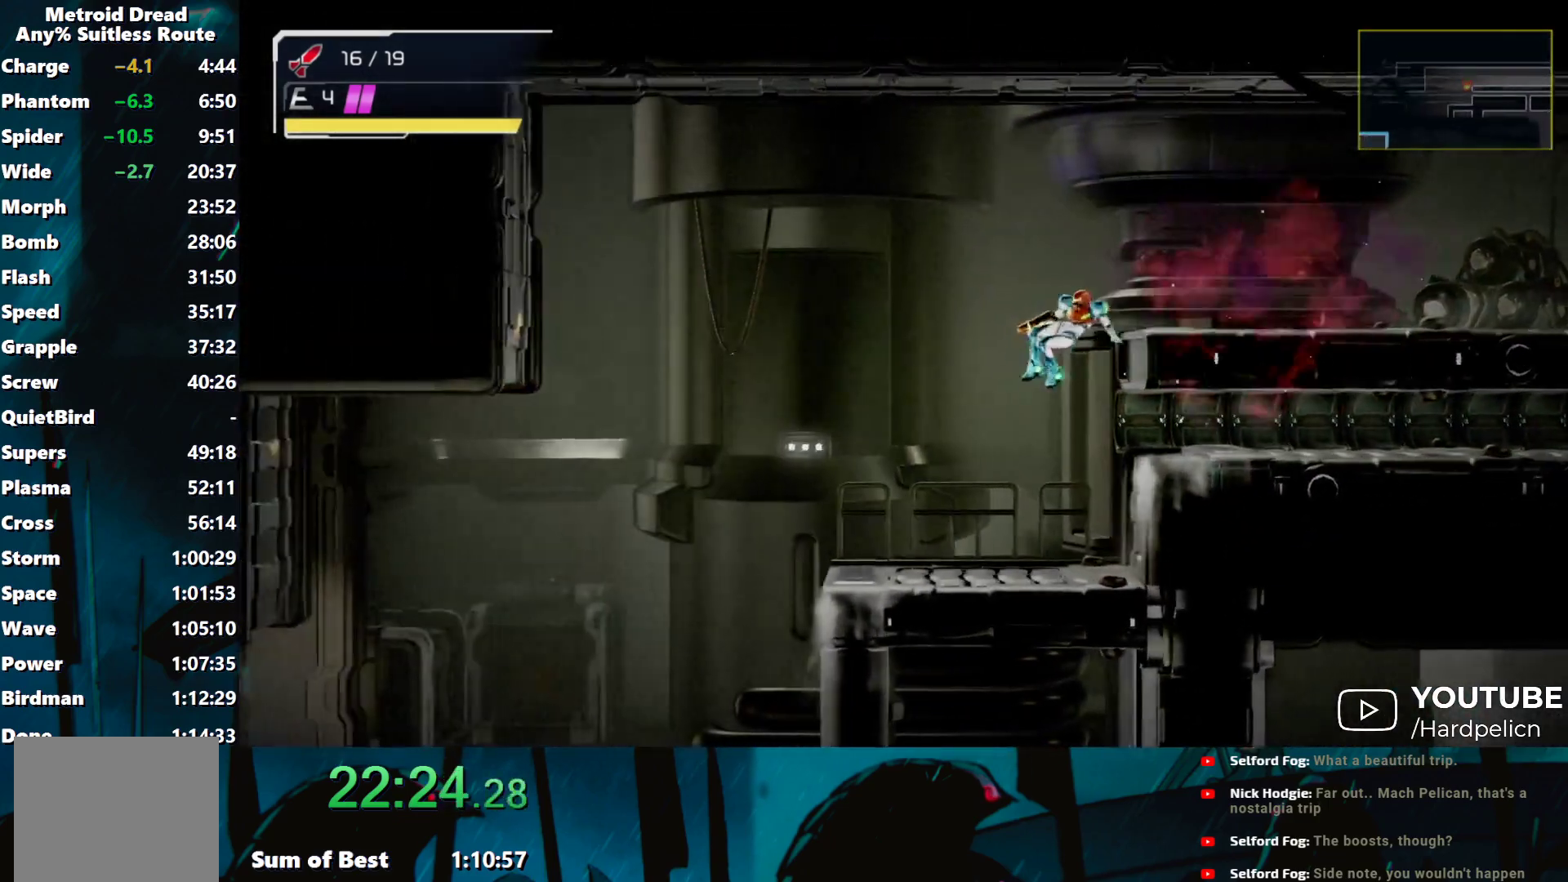
{"buttons": ["Y"], "left_stick": "left", "events": [[367, "L2", "down"], [483, "L2", "up"]]}
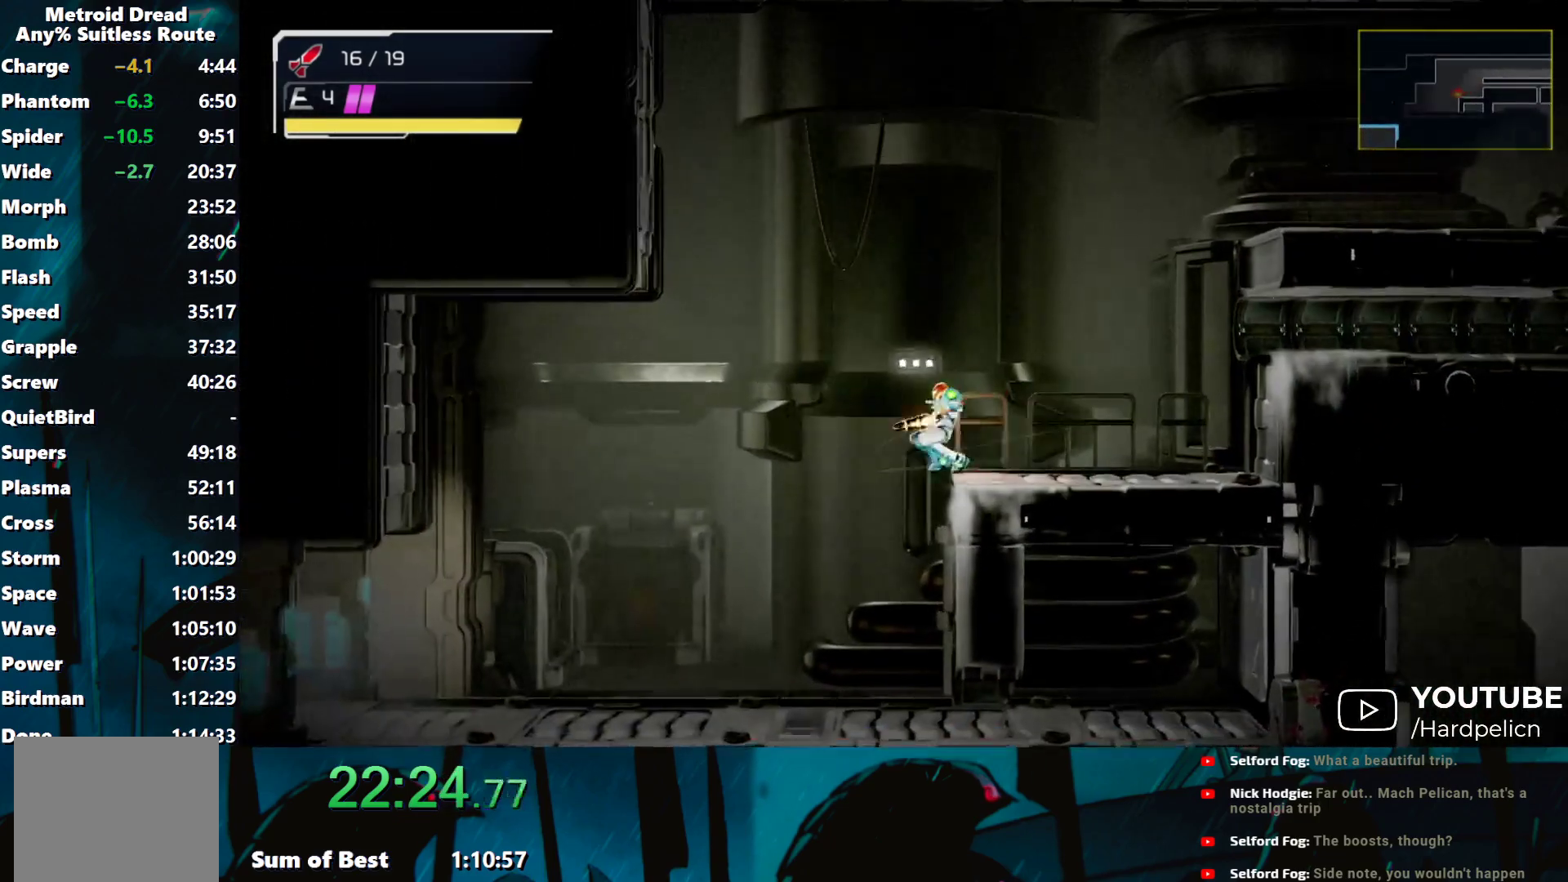
{"buttons": ["Y"], "left_stick": "left", "events": []}
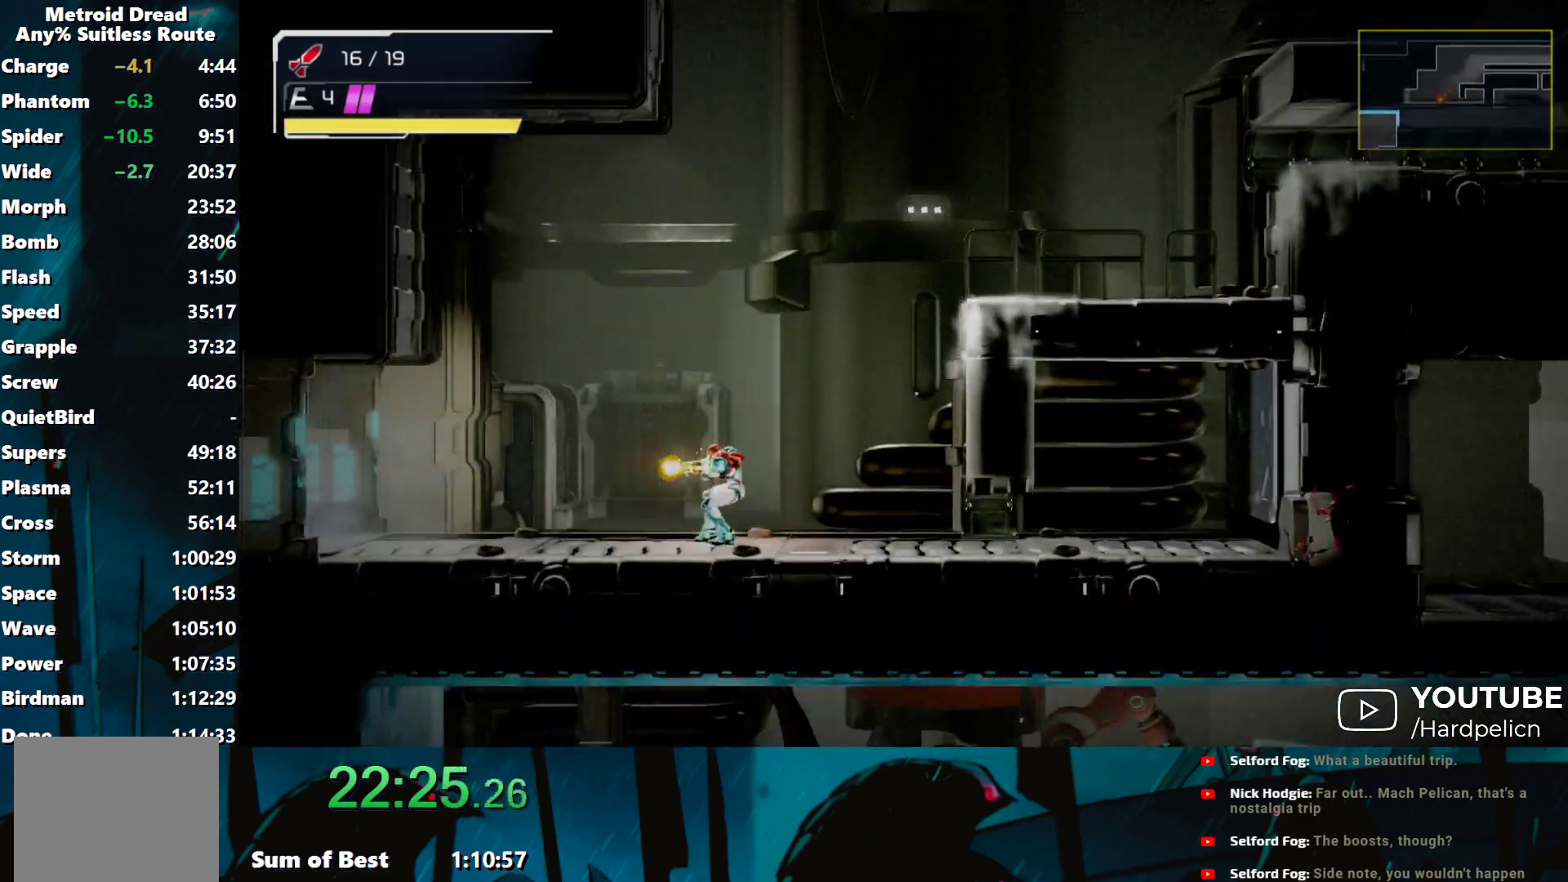
{"buttons": ["Y"], "left_stick": "left", "events": []}
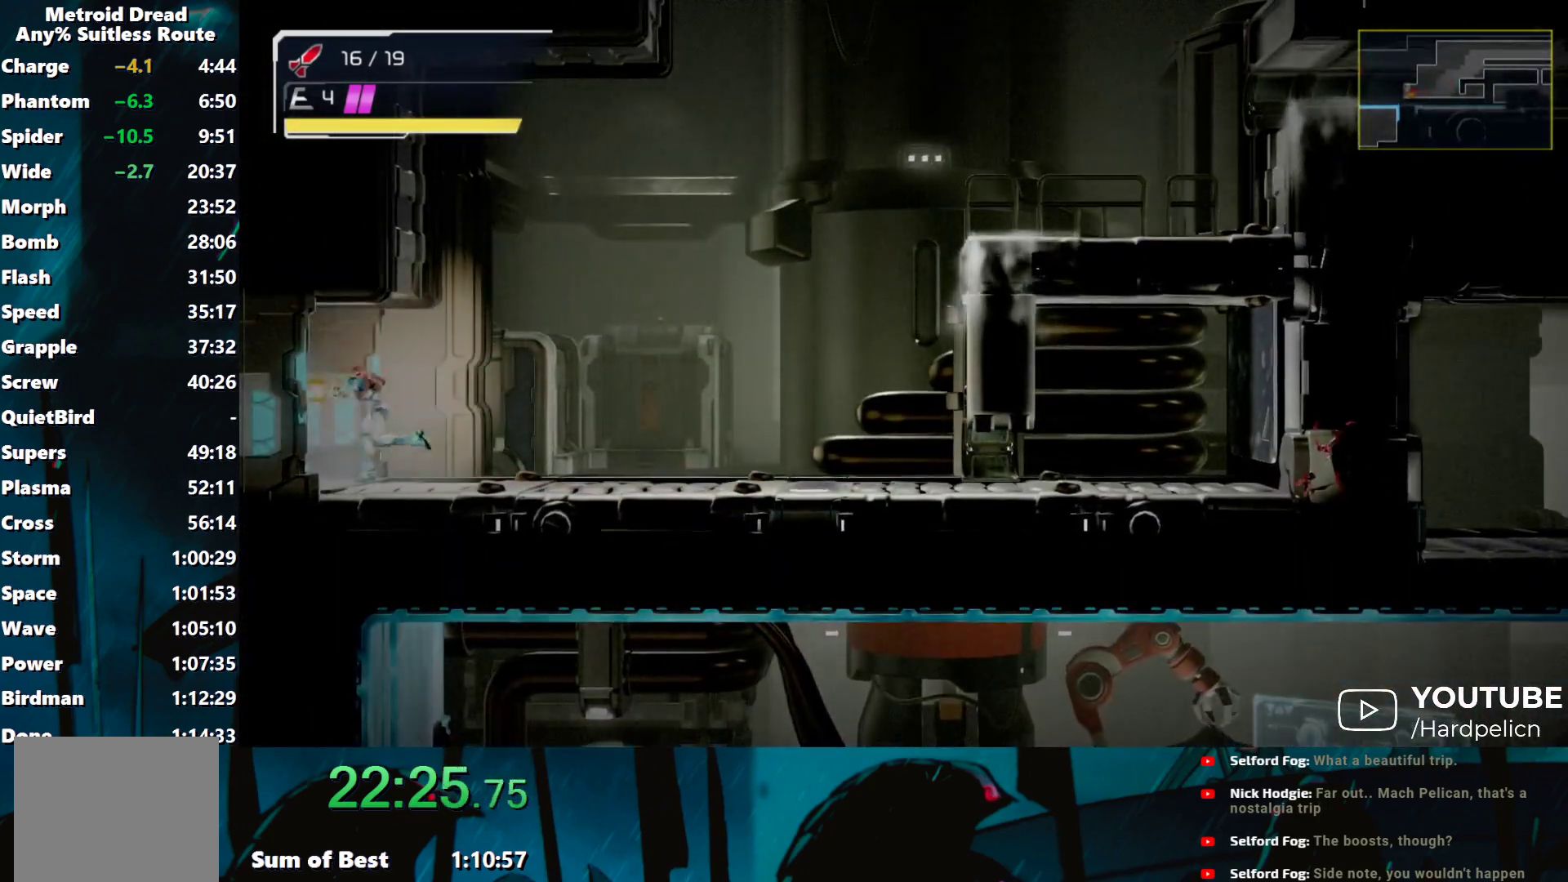
{"buttons": ["Y", "L1"], "left_stick": "up-left", "events": [[333, "L1", "down"], [367, "left_stick", "up-left"]]}
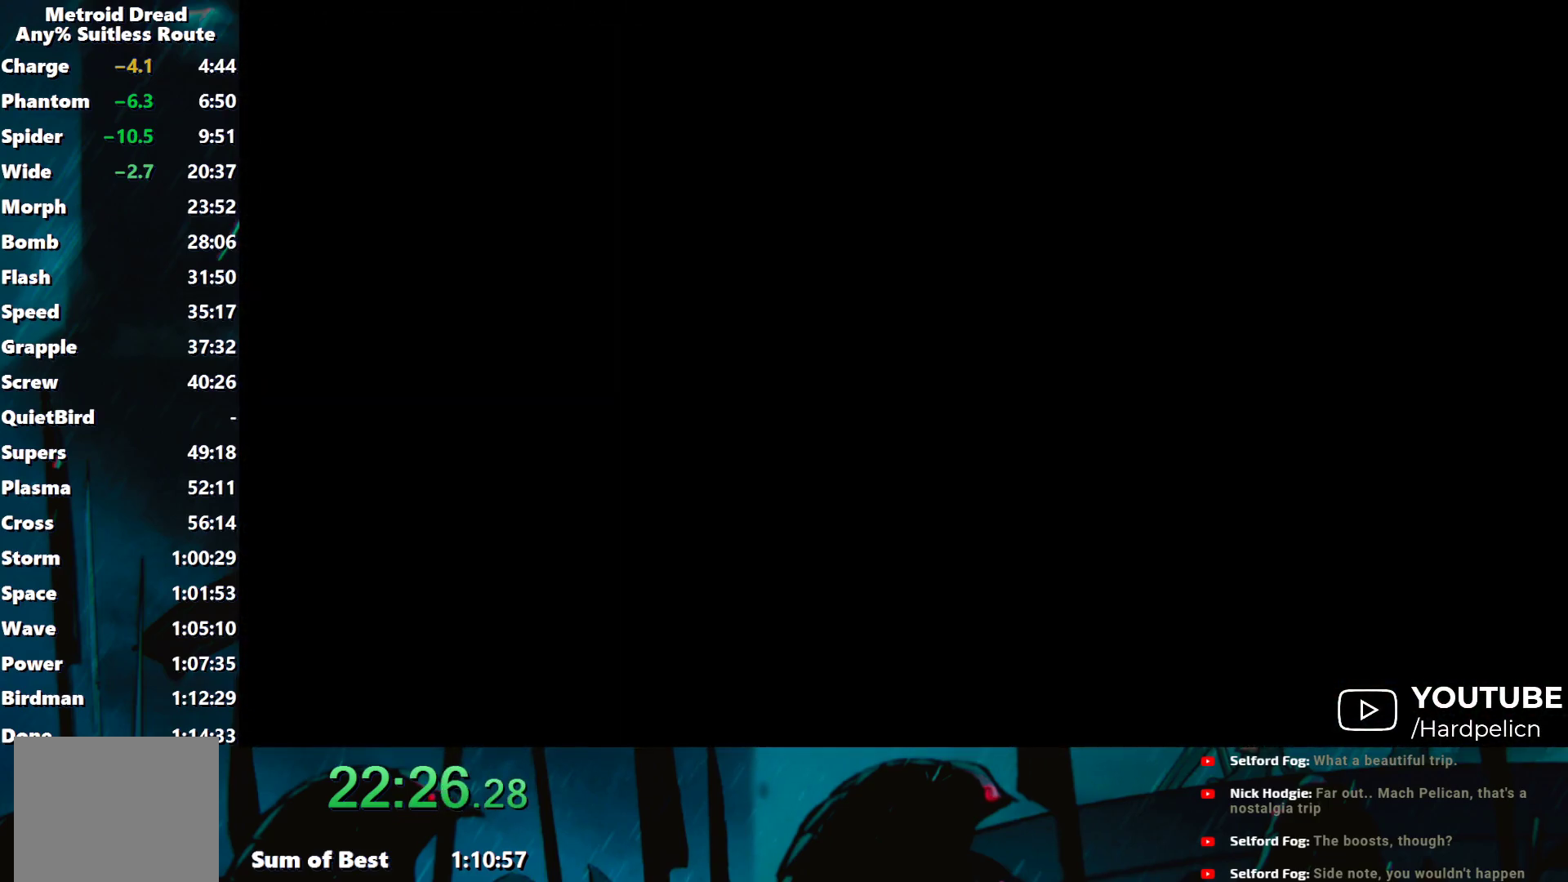
{"buttons": ["Y", "L1"], "left_stick": "up-left", "events": []}
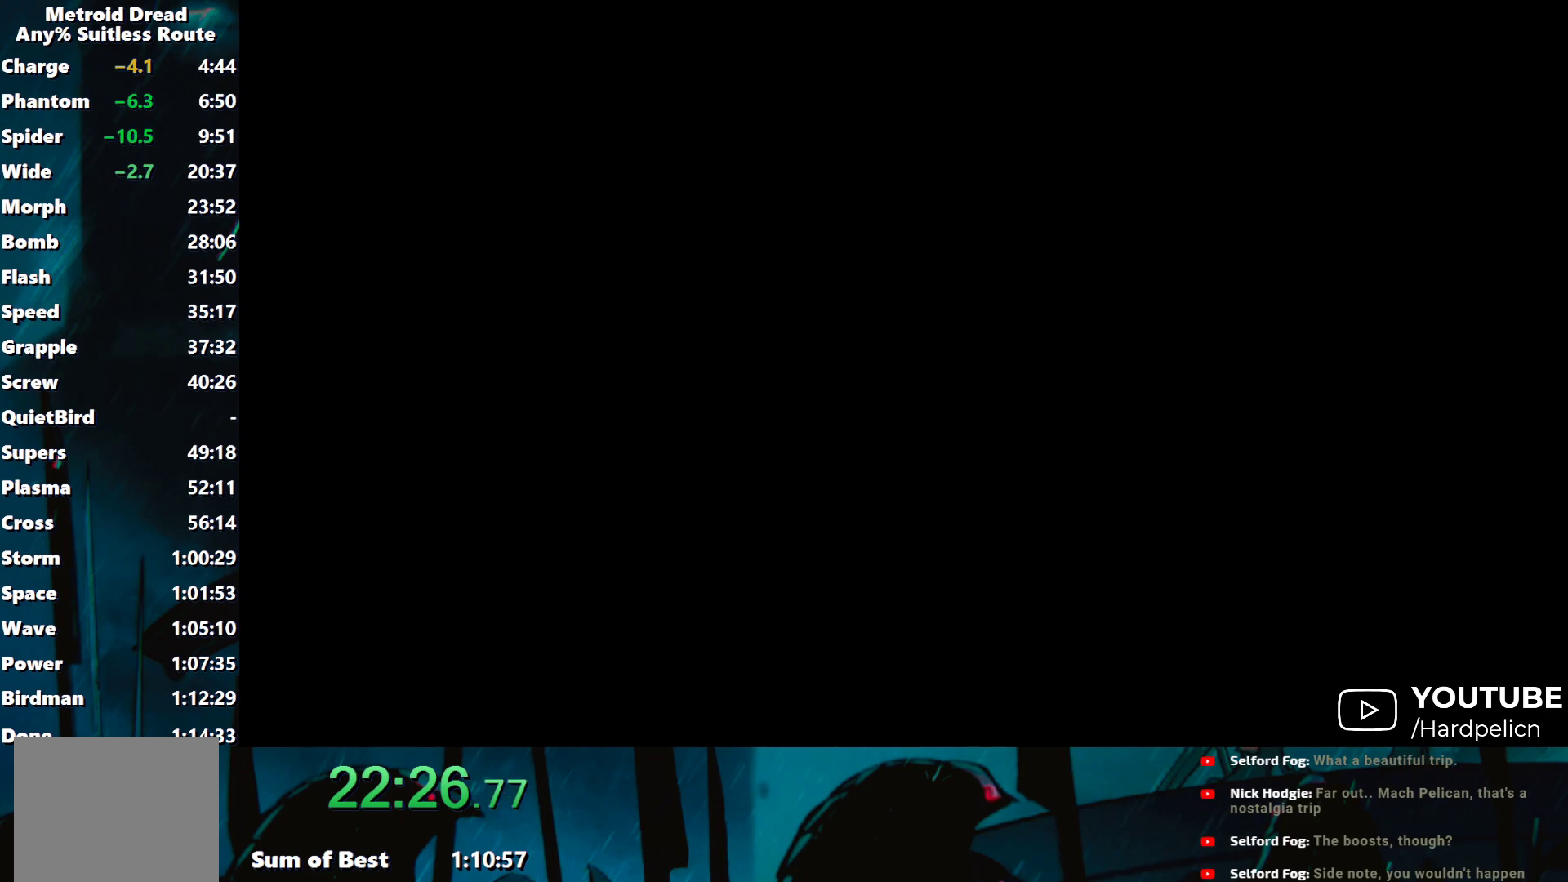
{"buttons": ["Y", "L1", "R1"], "left_stick": "up-left", "events": [[217, "Y", "up"], [233, "R1", "down"], [283, "Y", "down"], [433, "Y", "up"], [483, "Y", "down"]]}
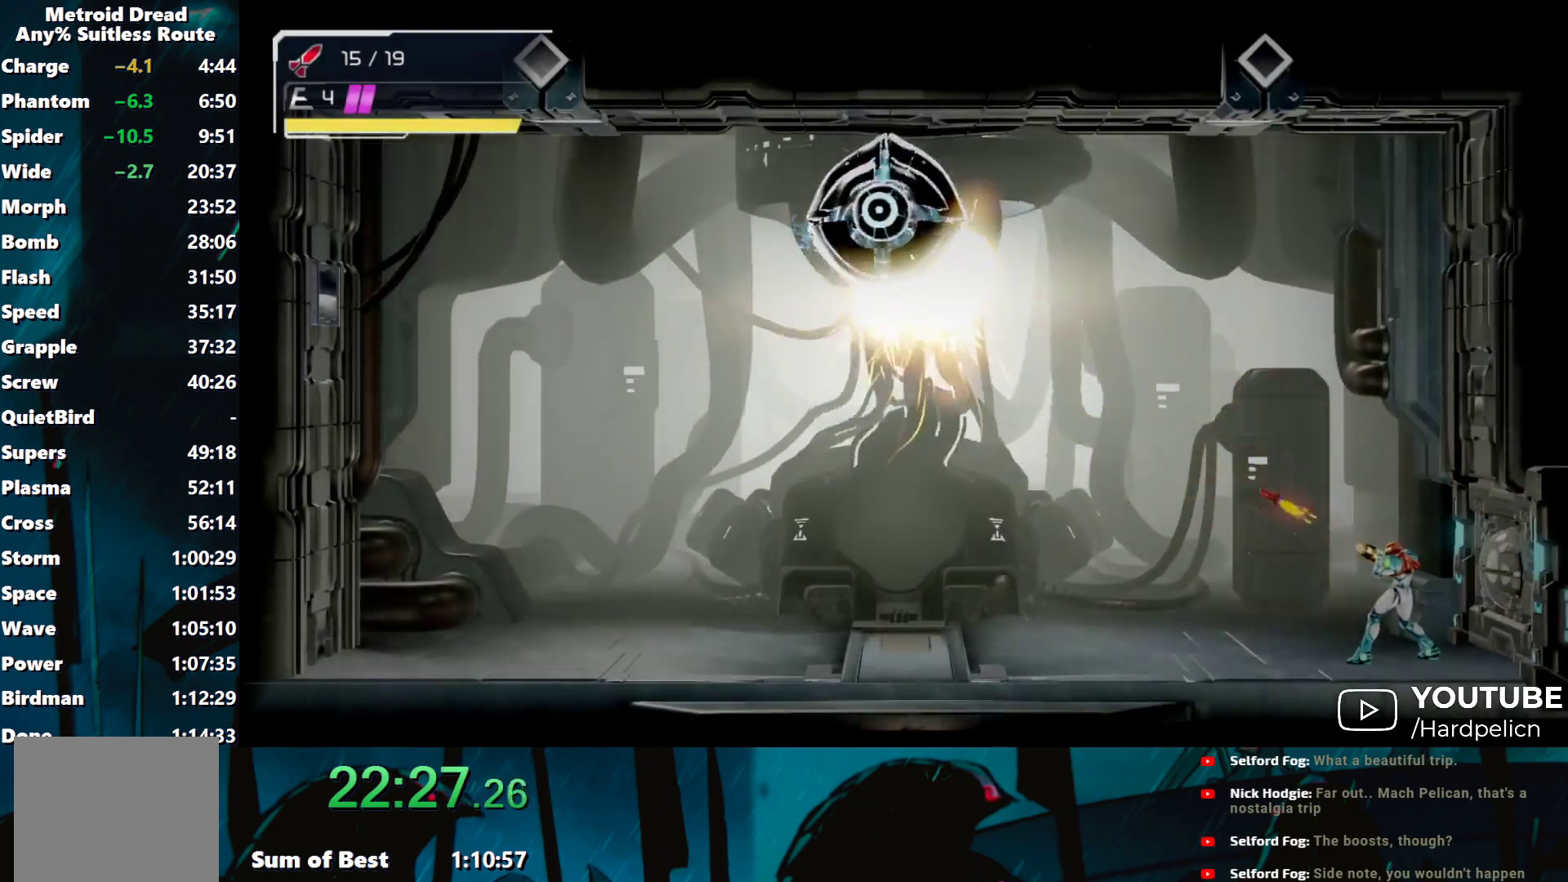
{"buttons": ["Y", "L1", "R1"], "left_stick": "up-left", "events": [[67, "Y", "up"], [150, "Y", "down"], [250, "Y", "up"], [300, "Y", "down"], [400, "Y", "up"], [467, "Y", "down"]]}
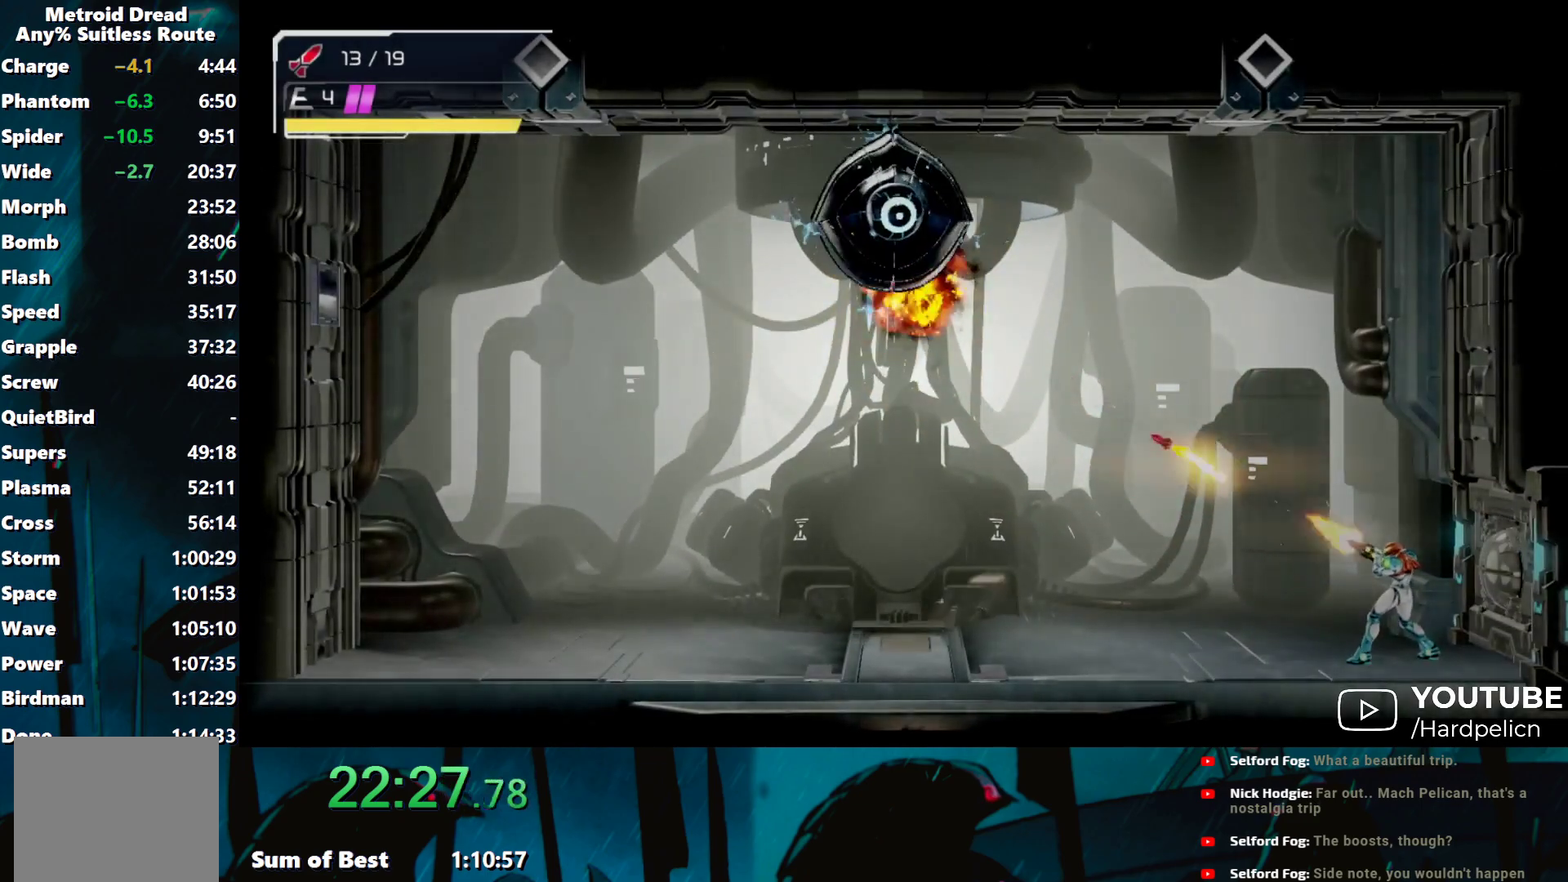
{"buttons": ["Y", "L1", "R1"], "left_stick": "up-left", "events": [[67, "Y", "up"], [117, "Y", "down"], [183, "Y", "up"], [267, "Y", "down"], [350, "Y", "up"], [433, "Y", "down"]]}